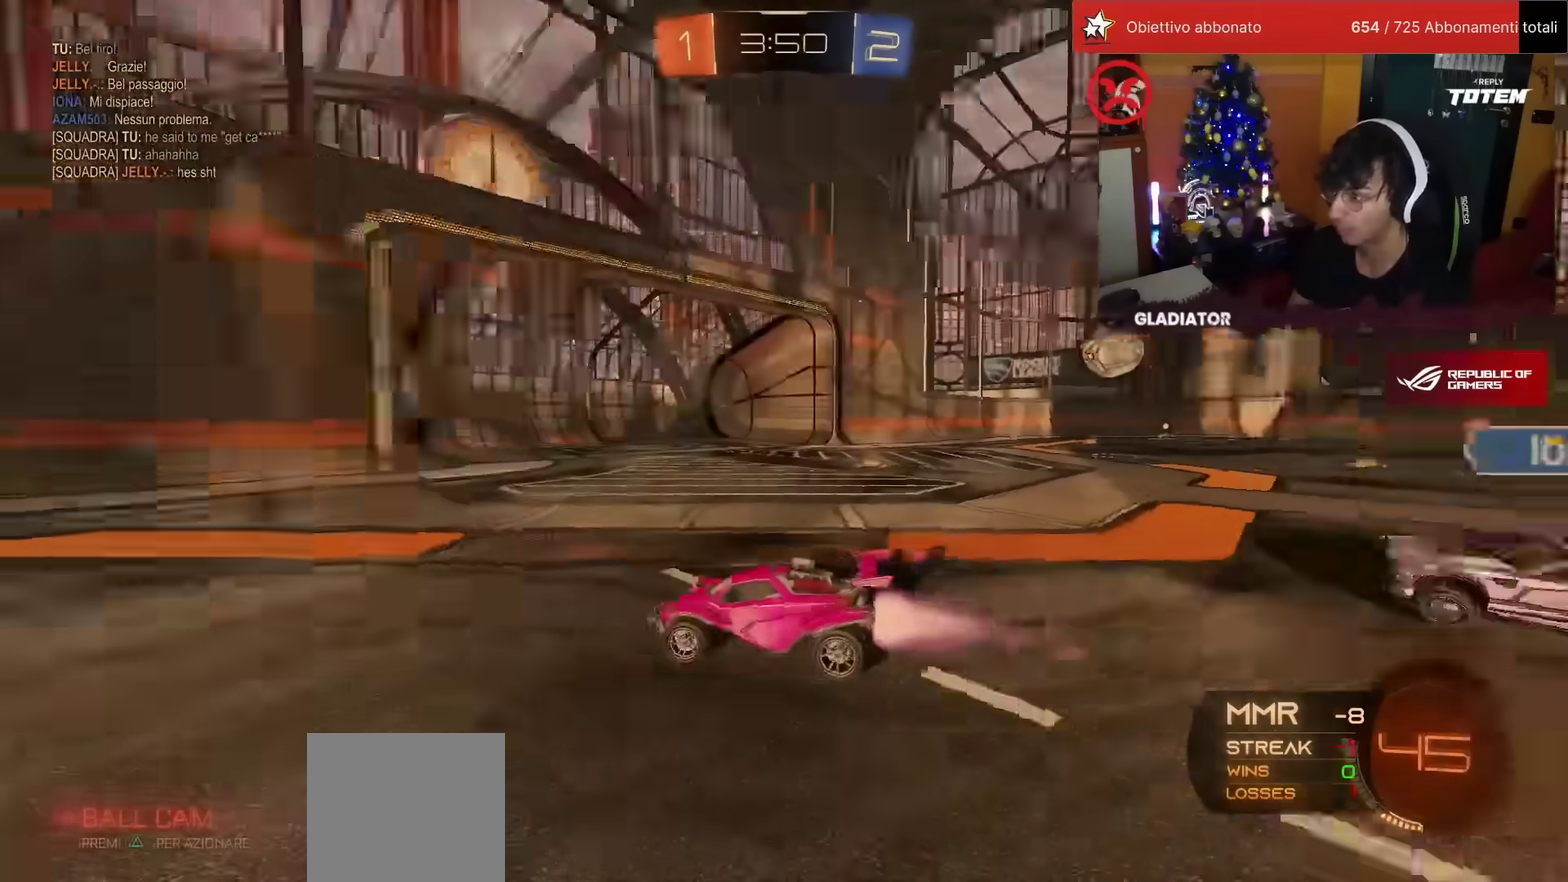
Gameplay with a controller (PlayStation layout); each line is a JSON object with the inputs held at the frame after it. "events" lists button and stick changes between this image and that frame as [ms after this image, input, new state], when the widget could be followed in between. Not read: R3 TRIANGLE.
{"buttons": ["R1", "R2"], "left_stick": "center", "events": [[283, "left_stick", "center"]]}
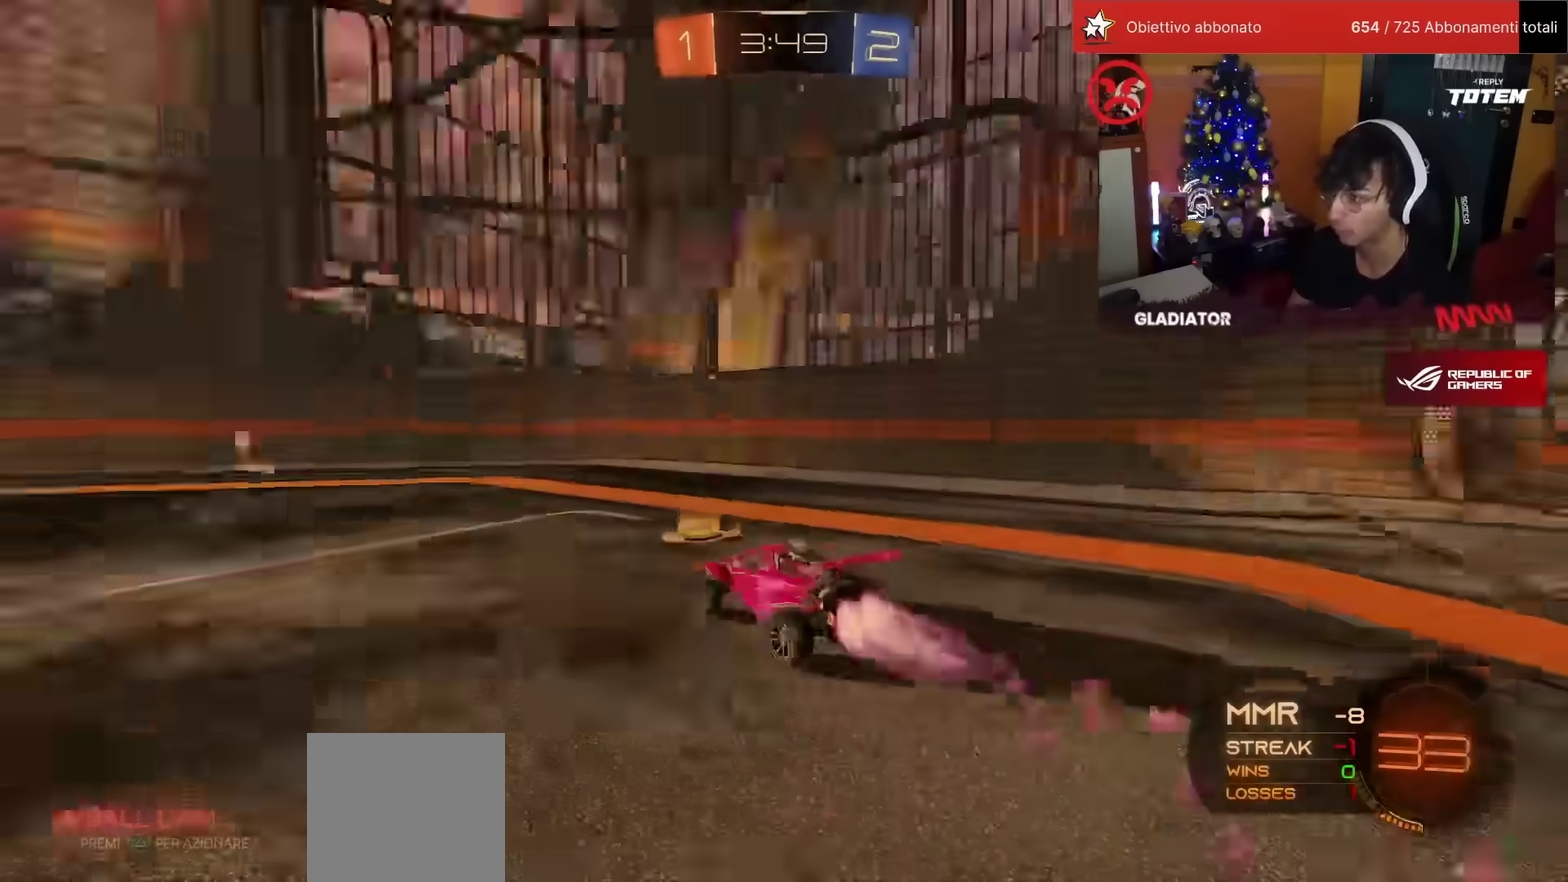
{"buttons": ["R2"], "left_stick": "left", "events": [[183, "left_stick", "left"], [233, "SQUARE", "down"], [400, "left_stick", "center"], [450, "SQUARE", "up"], [483, "R1", "up"], [500, "left_stick", "left"]]}
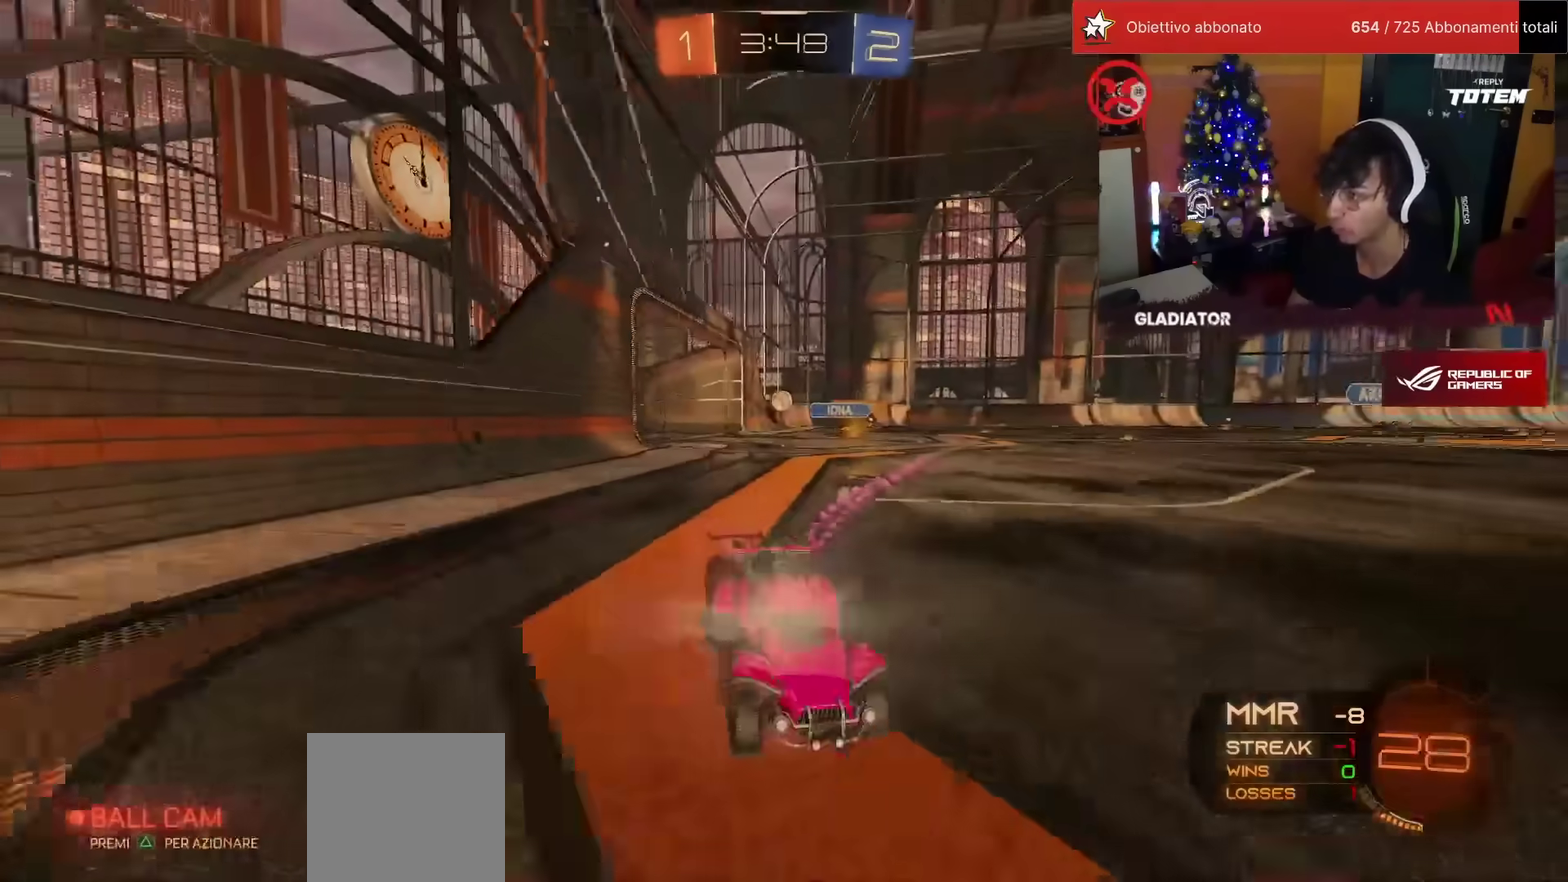
{"buttons": ["R2"], "left_stick": "left", "events": []}
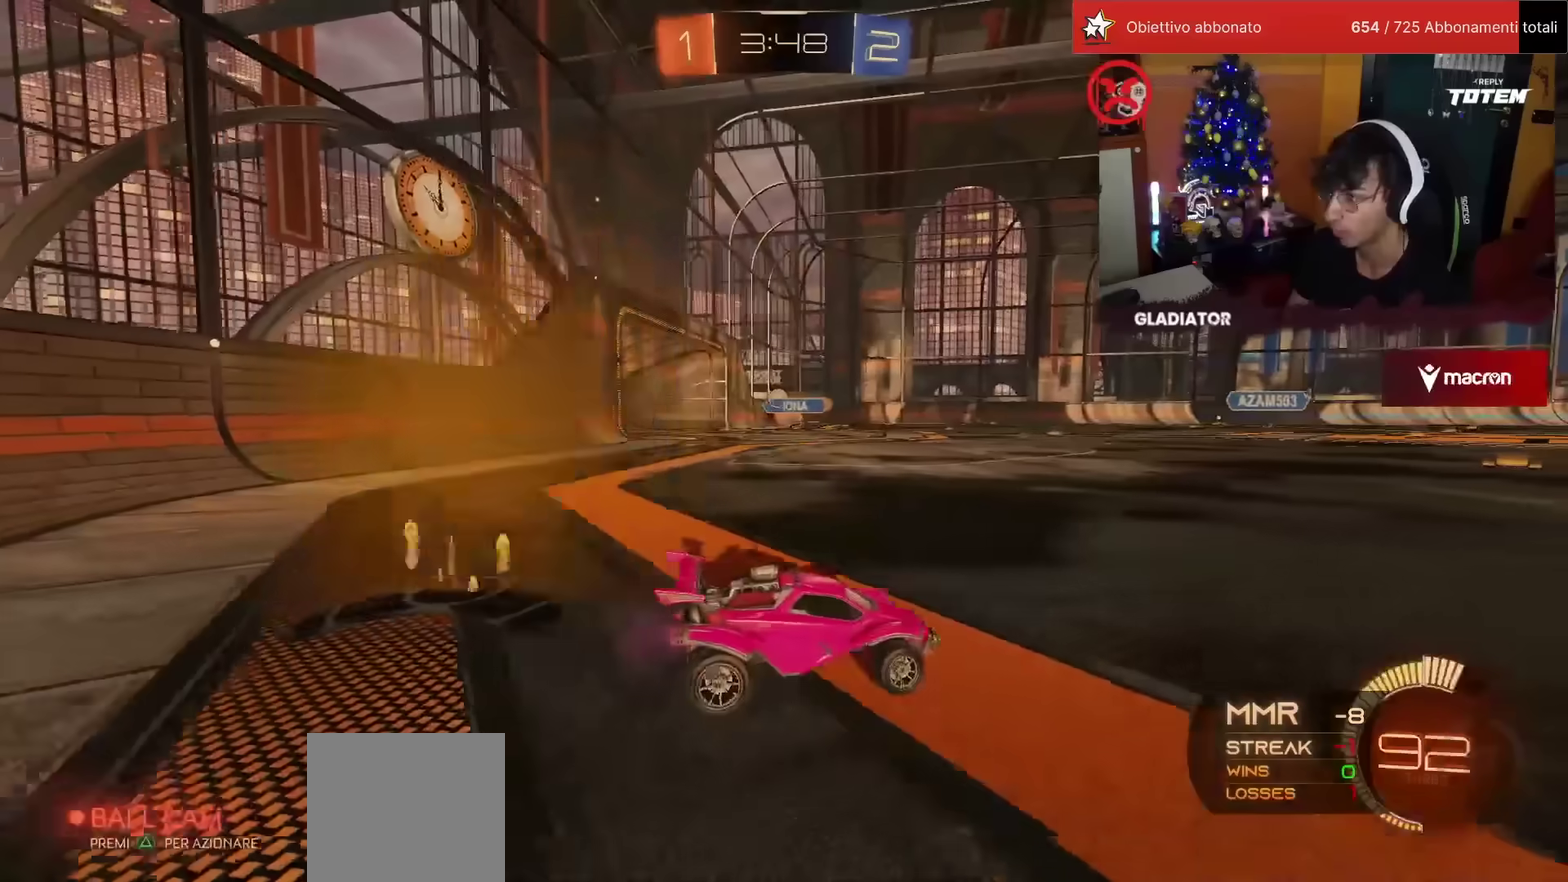
{"buttons": ["R2"], "left_stick": "up", "events": [[233, "left_stick", "up-left"], [483, "left_stick", "up"]]}
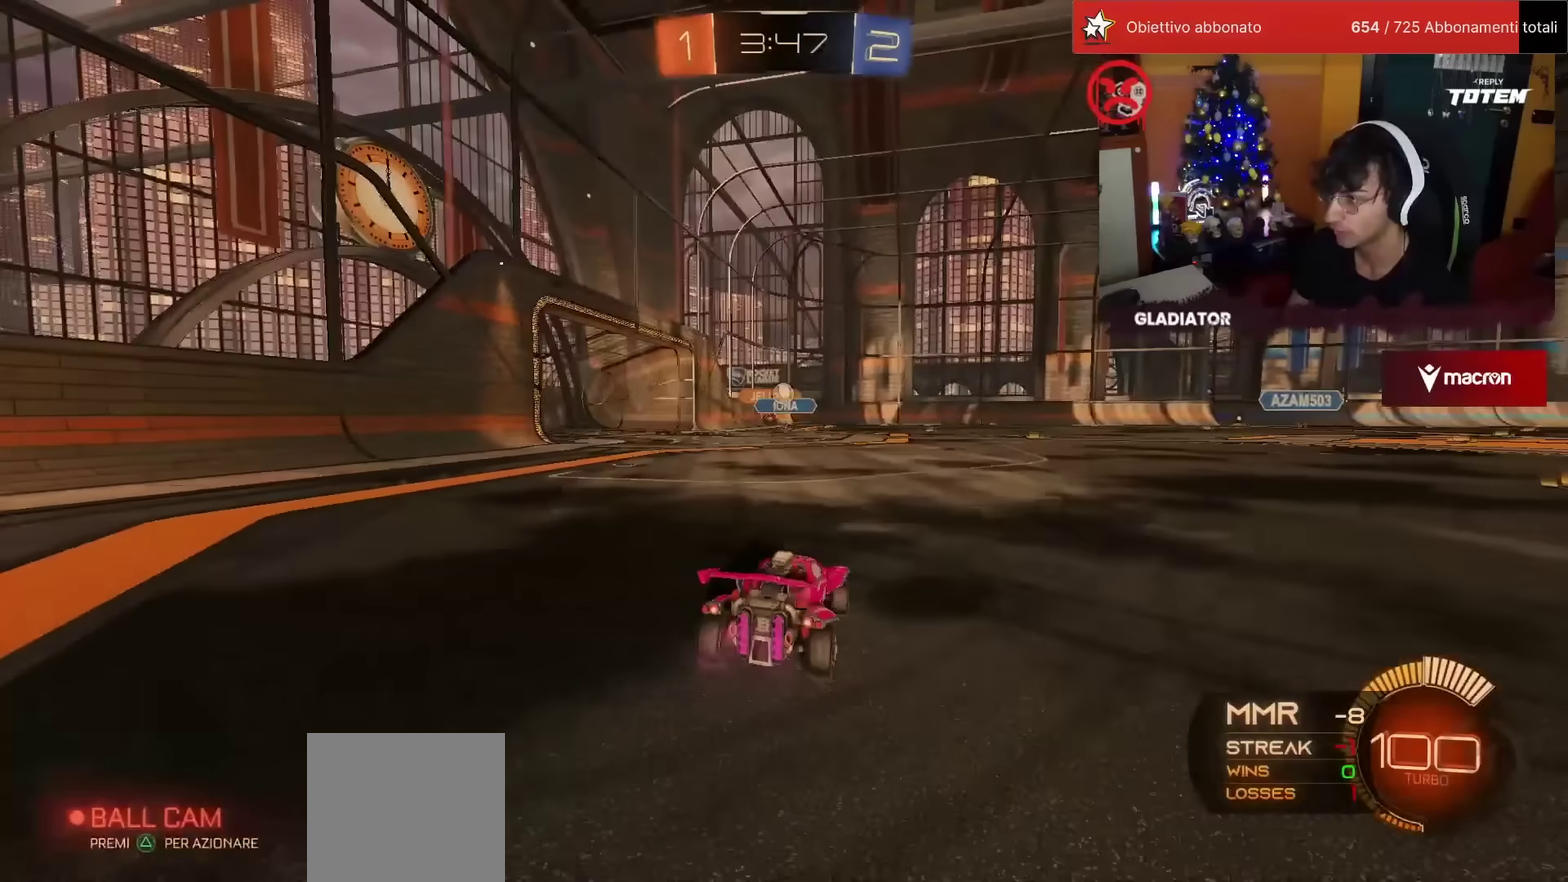
{"buttons": ["R2"], "left_stick": "right", "events": [[133, "left_stick", "up-left"], [183, "left_stick", "left"], [283, "left_stick", "right"], [367, "SQUARE", "down"], [483, "SQUARE", "up"]]}
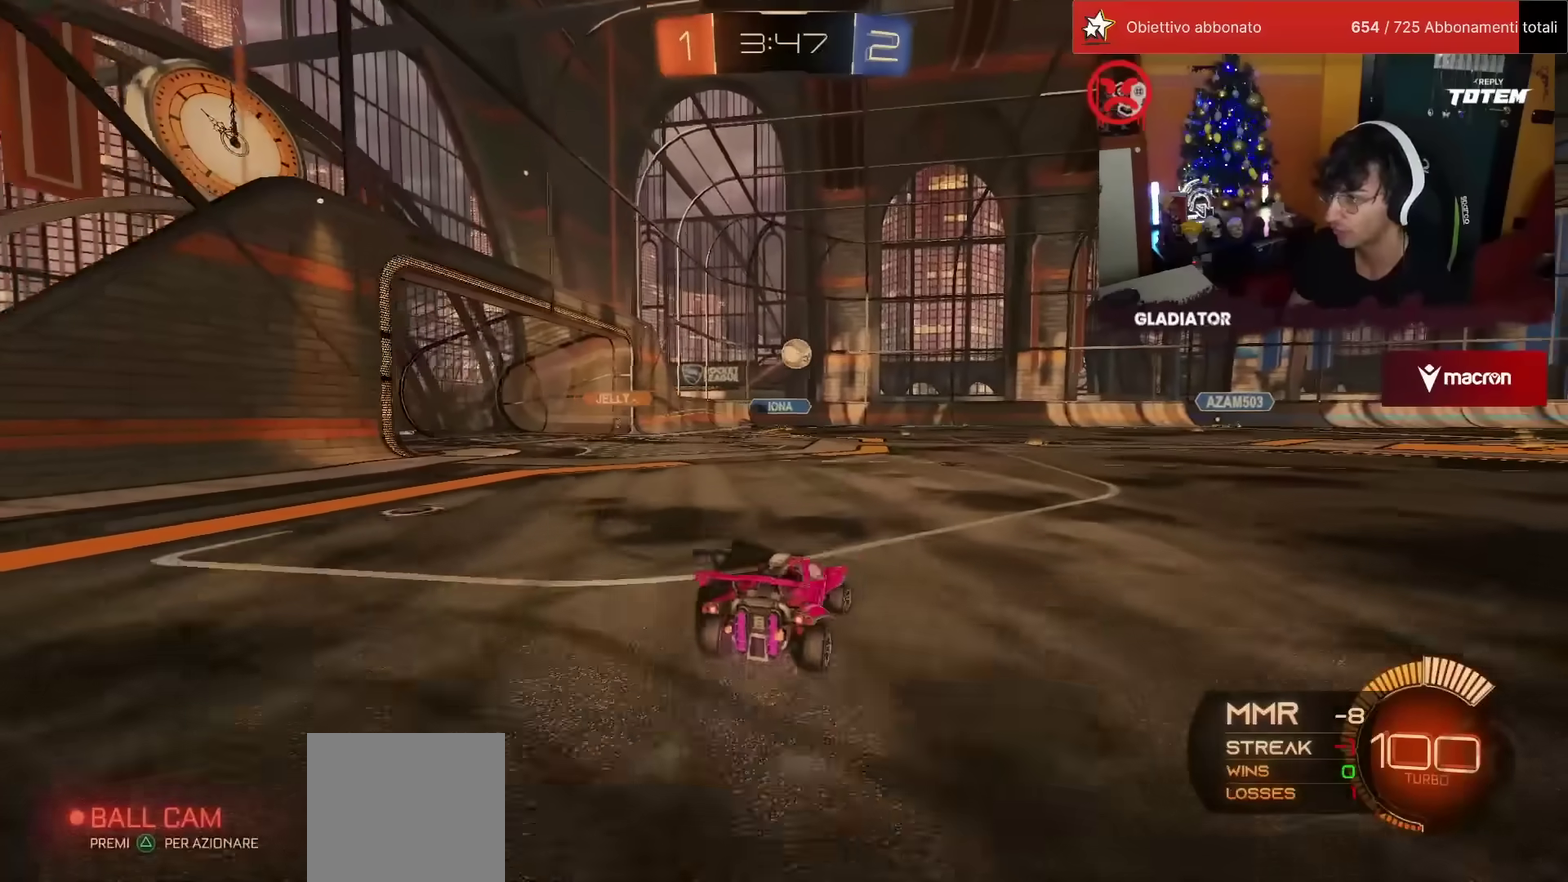
{"buttons": ["R2"], "left_stick": "right", "events": [[100, "left_stick", "center"], [233, "L2", "down"], [233, "R2", "up"], [250, "left_stick", "right"], [350, "L2", "up"], [367, "left_stick", "center"], [400, "R2", "down"], [467, "left_stick", "right"]]}
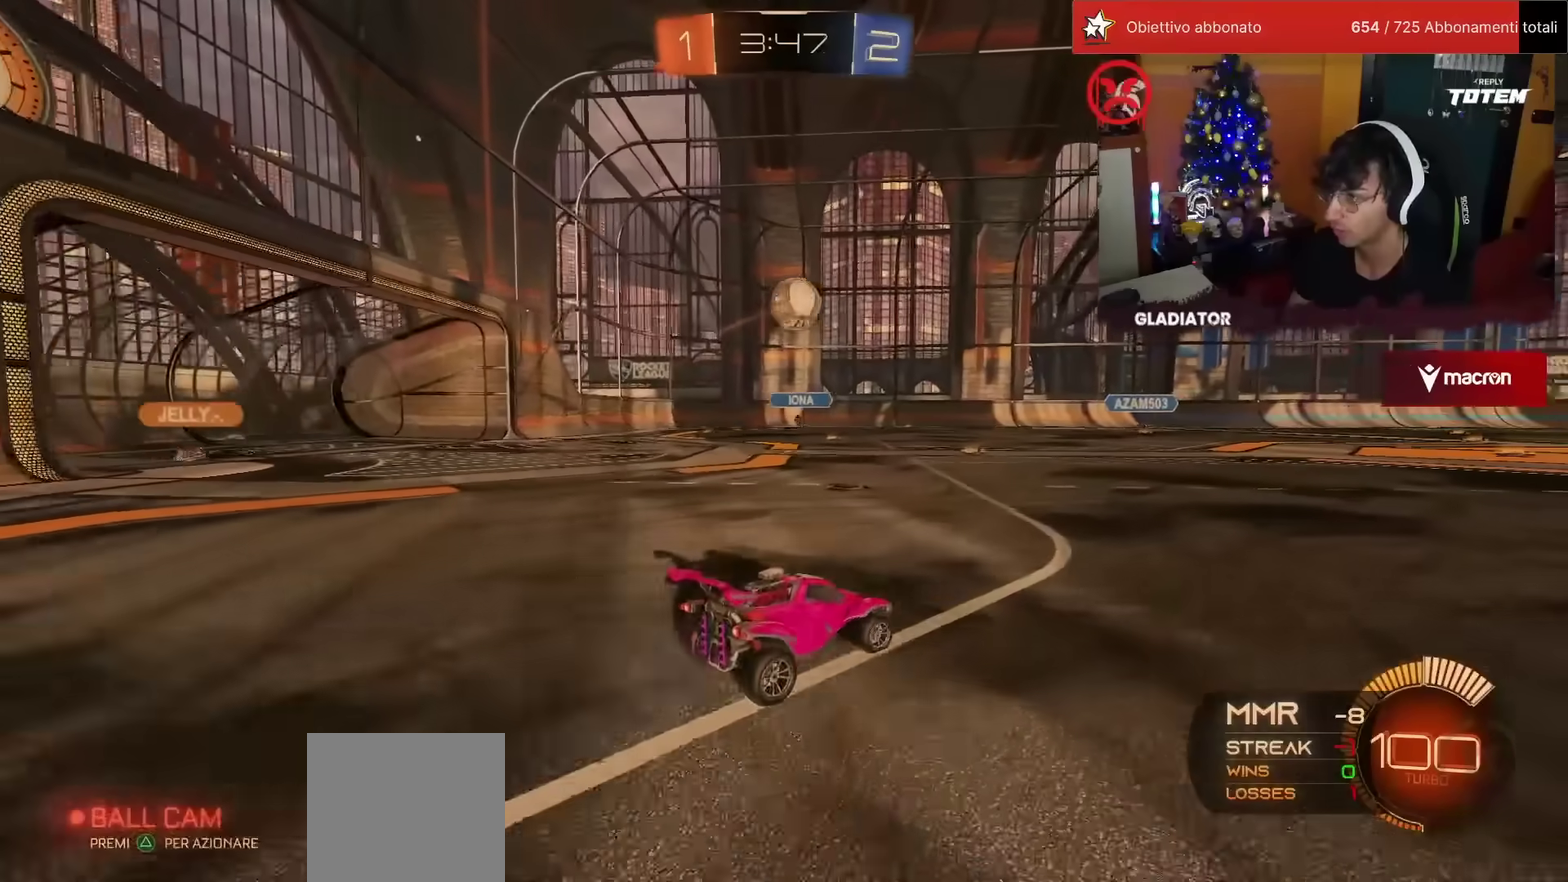
{"buttons": ["R2"], "left_stick": "center", "events": [[383, "left_stick", "center"]]}
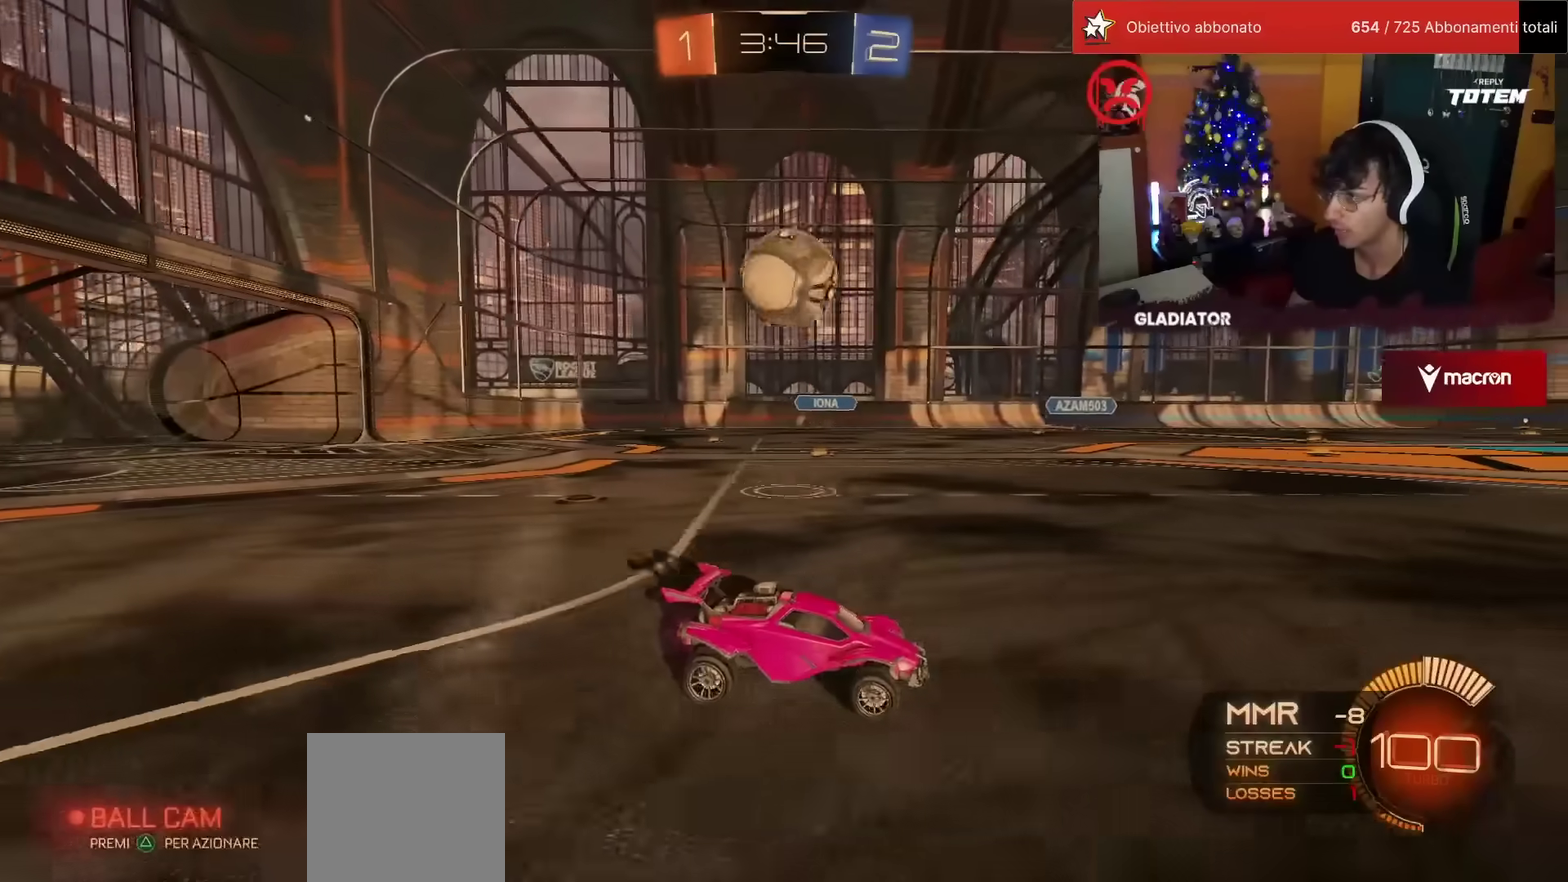
{"buttons": ["R2"], "left_stick": "left", "events": [[150, "R2", "up"], [417, "left_stick", "left"], [500, "R2", "down"]]}
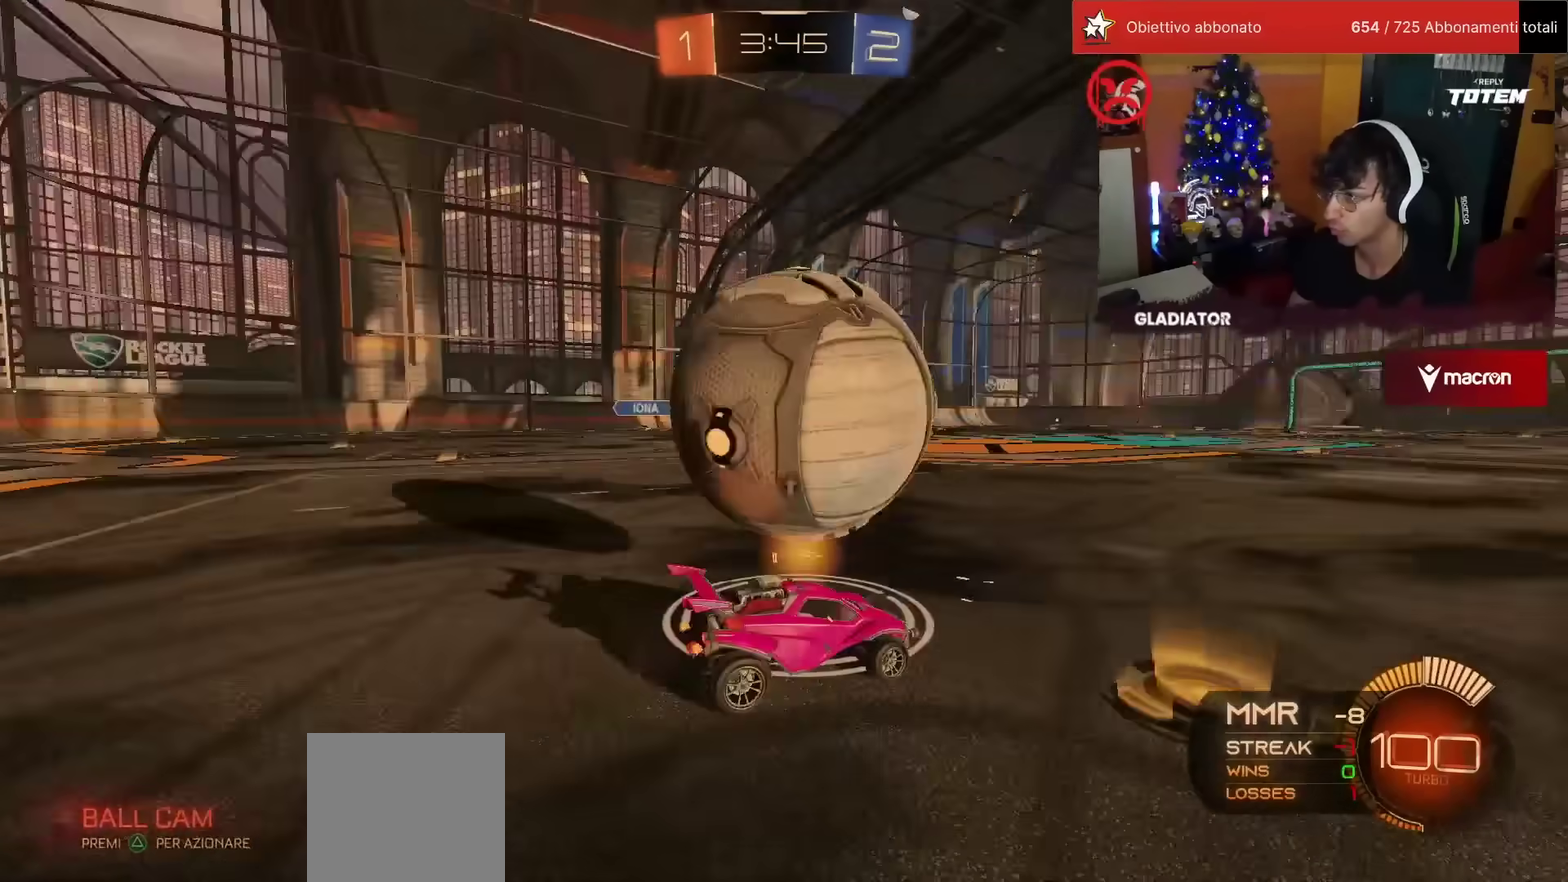
{"buttons": ["CROSS", "R2"], "left_stick": "down", "events": [[50, "left_stick", "center"], [117, "R1", "down"], [467, "R1", "up"], [483, "CROSS", "down"], [483, "left_stick", "down"]]}
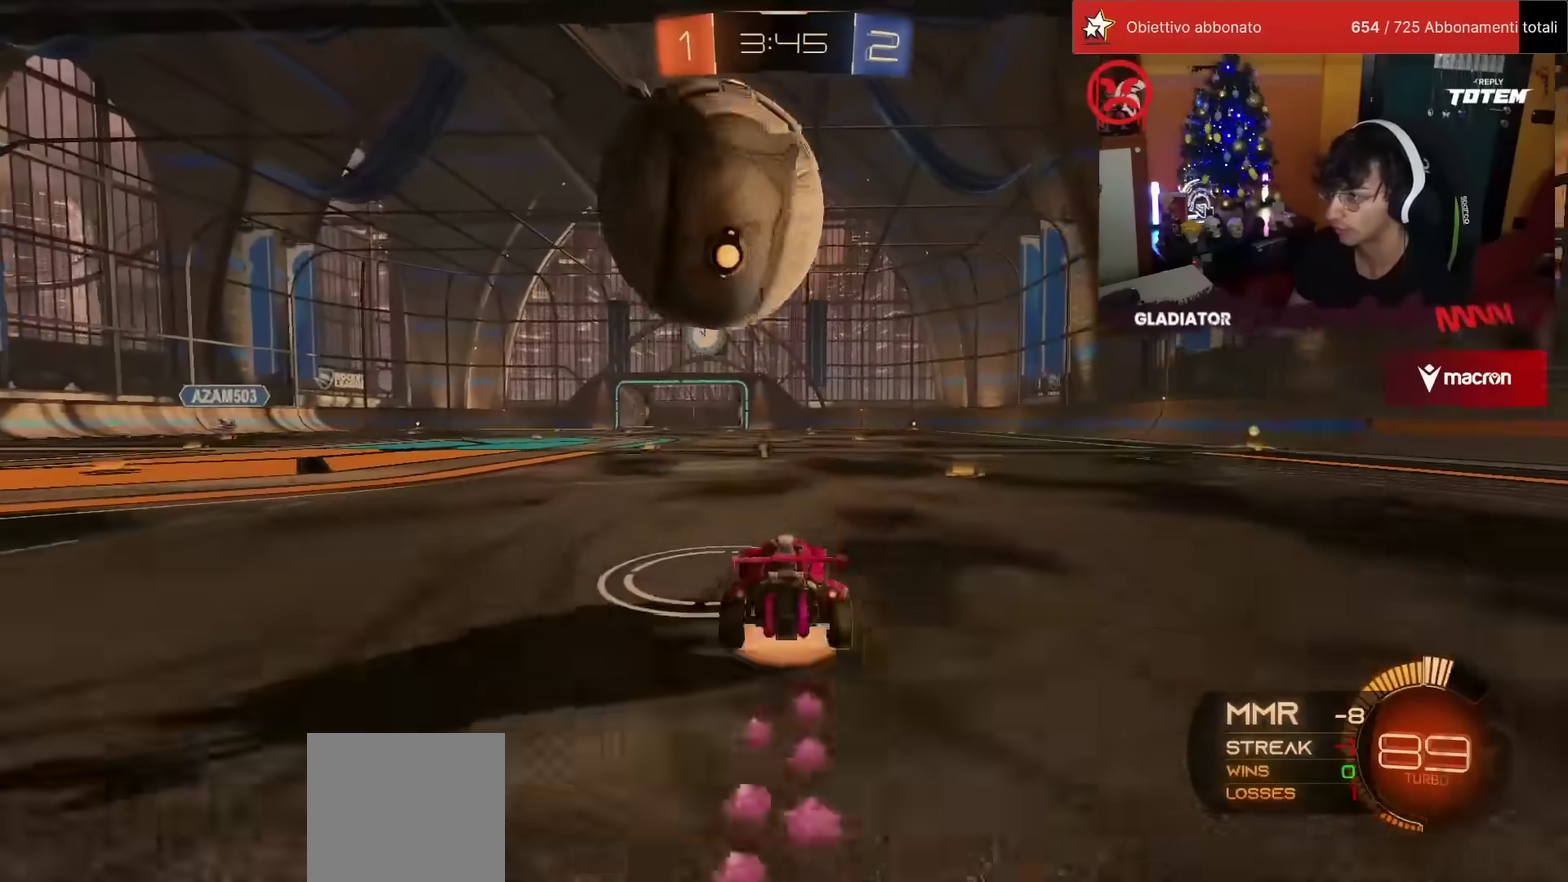
{"buttons": [], "left_stick": "down-right"}
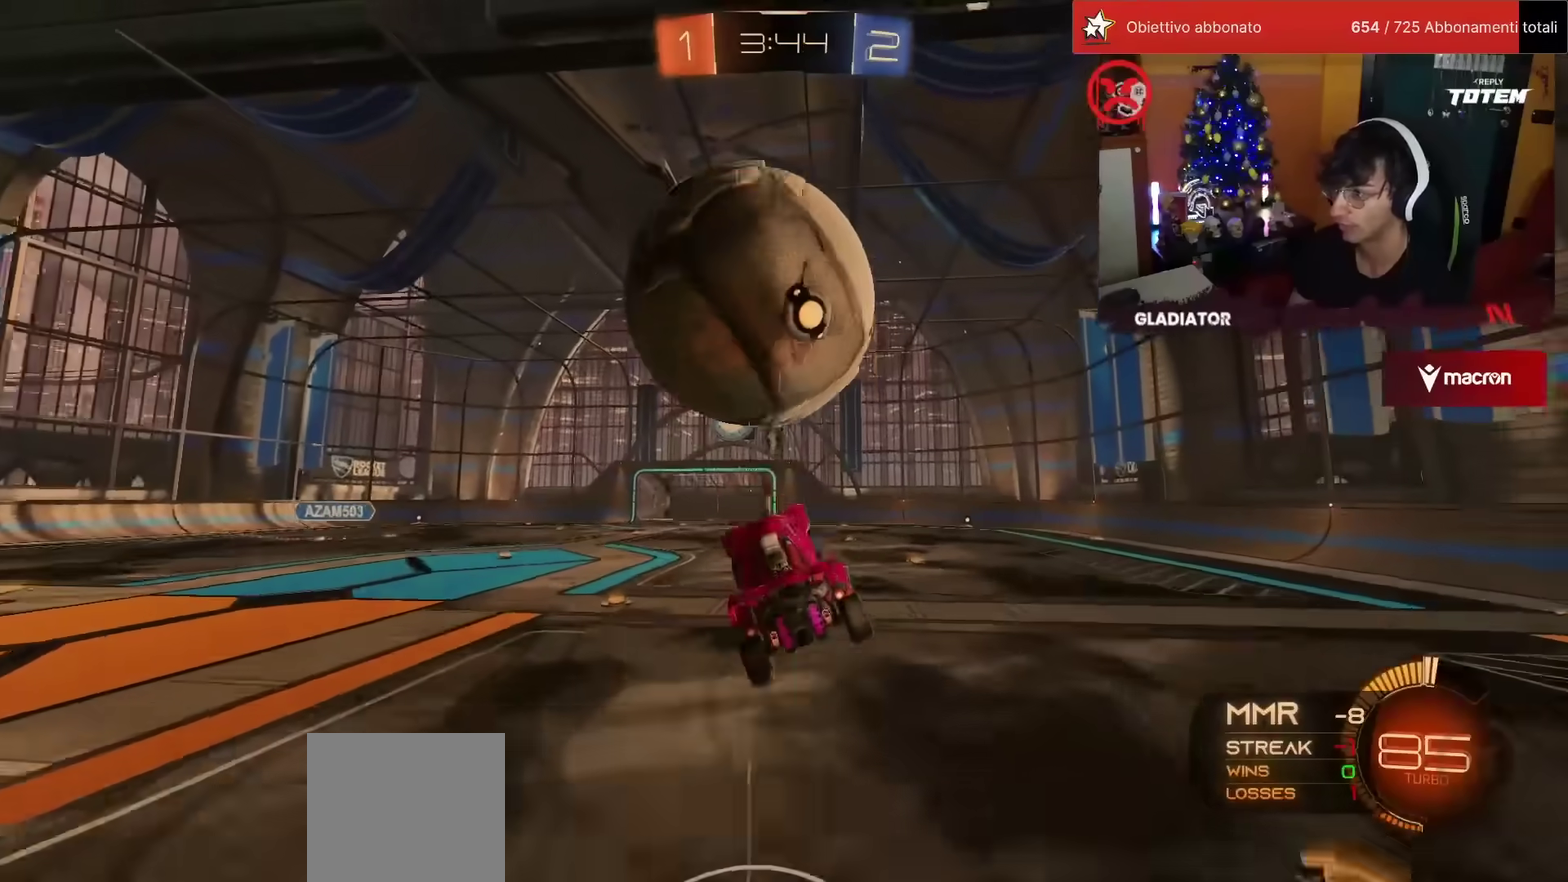
{"buttons": ["L2", "R1"], "left_stick": "left", "events": [[167, "left_stick", "right"], [183, "L2", "down"], [200, "R1", "down"], [250, "left_stick", "up"], [300, "left_stick", "up-left"], [383, "left_stick", "left"]]}
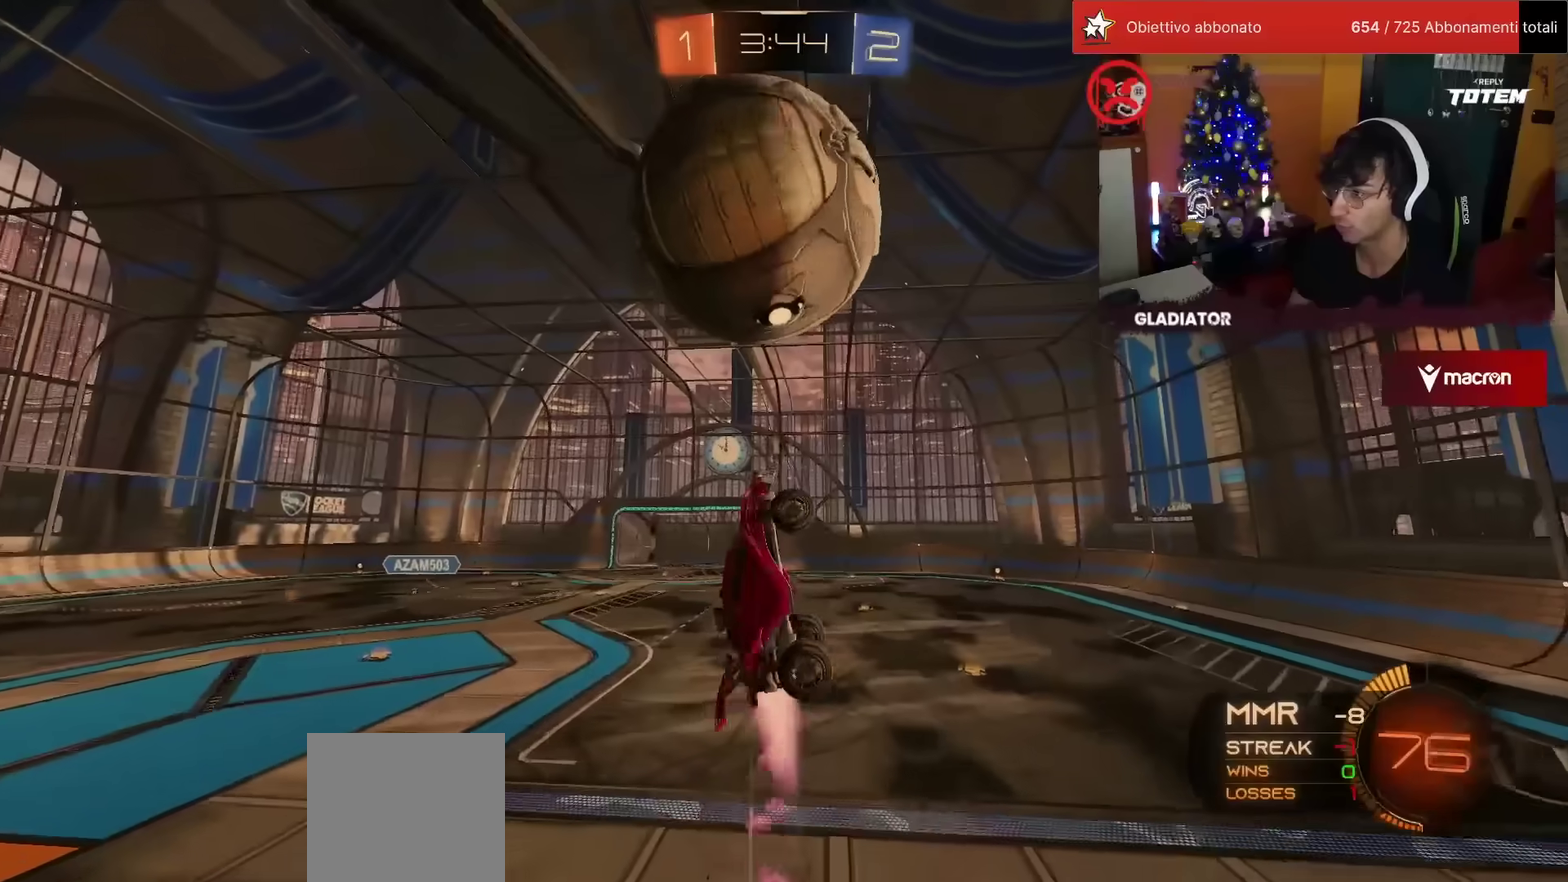
{"buttons": ["L2", "R1"], "left_stick": "down", "events": [[33, "R1", "up"], [50, "left_stick", "down-left"], [100, "left_stick", "down"], [233, "left_stick", "up-left"], [317, "R1", "down"], [367, "left_stick", "up-right"], [483, "left_stick", "down"]]}
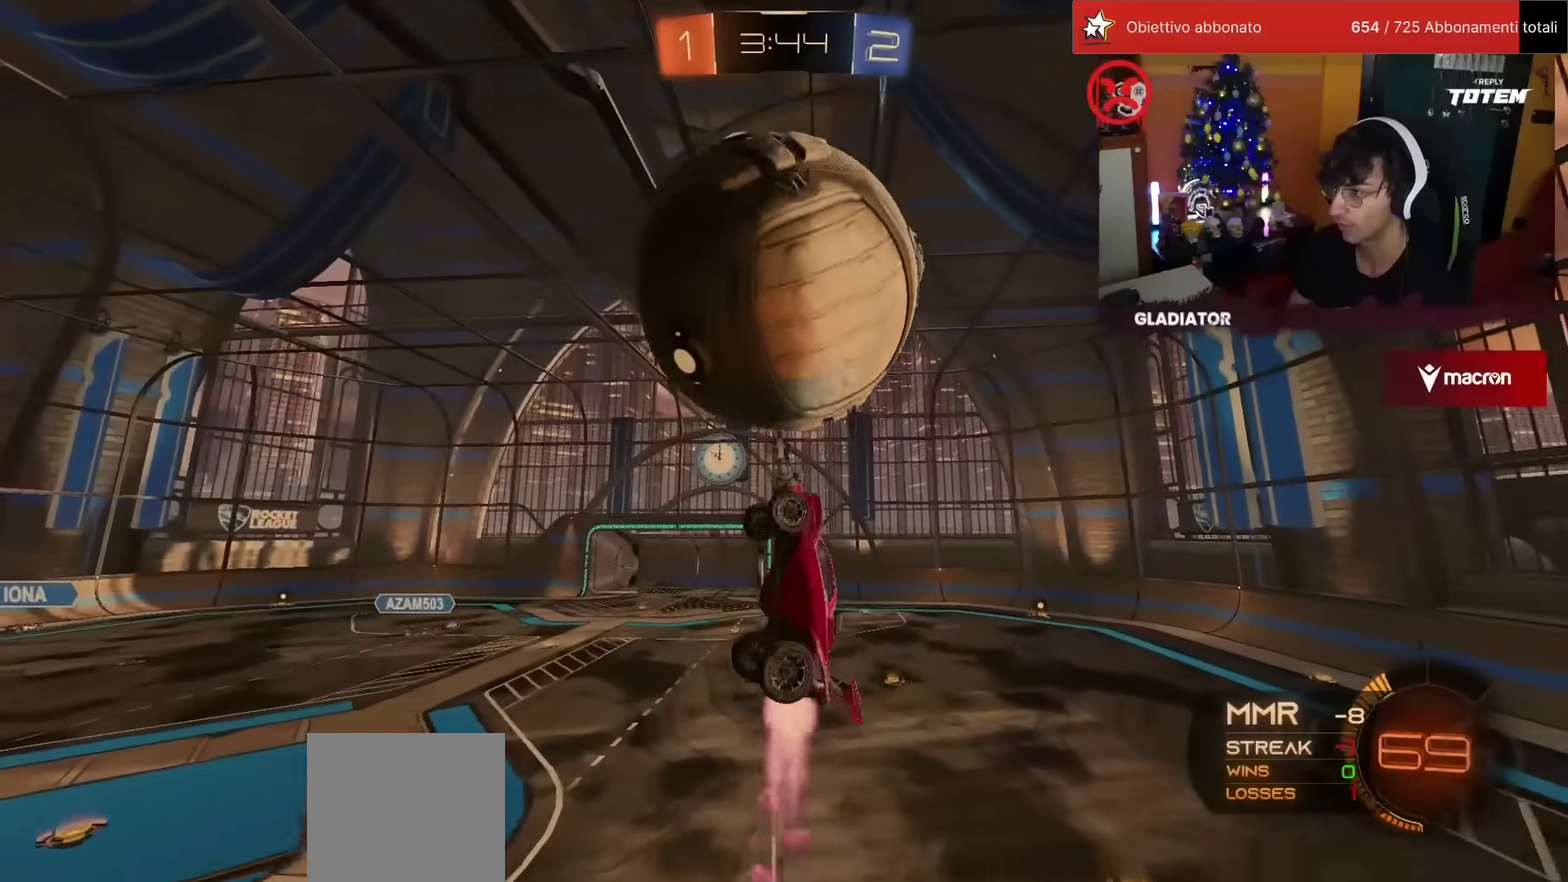
{"buttons": ["L2", "R1"], "left_stick": "up", "events": [[133, "R1", "up"], [133, "left_stick", "down-left"], [233, "left_stick", "down"], [300, "R1", "down"], [300, "left_stick", "down-right"], [433, "left_stick", "up"]]}
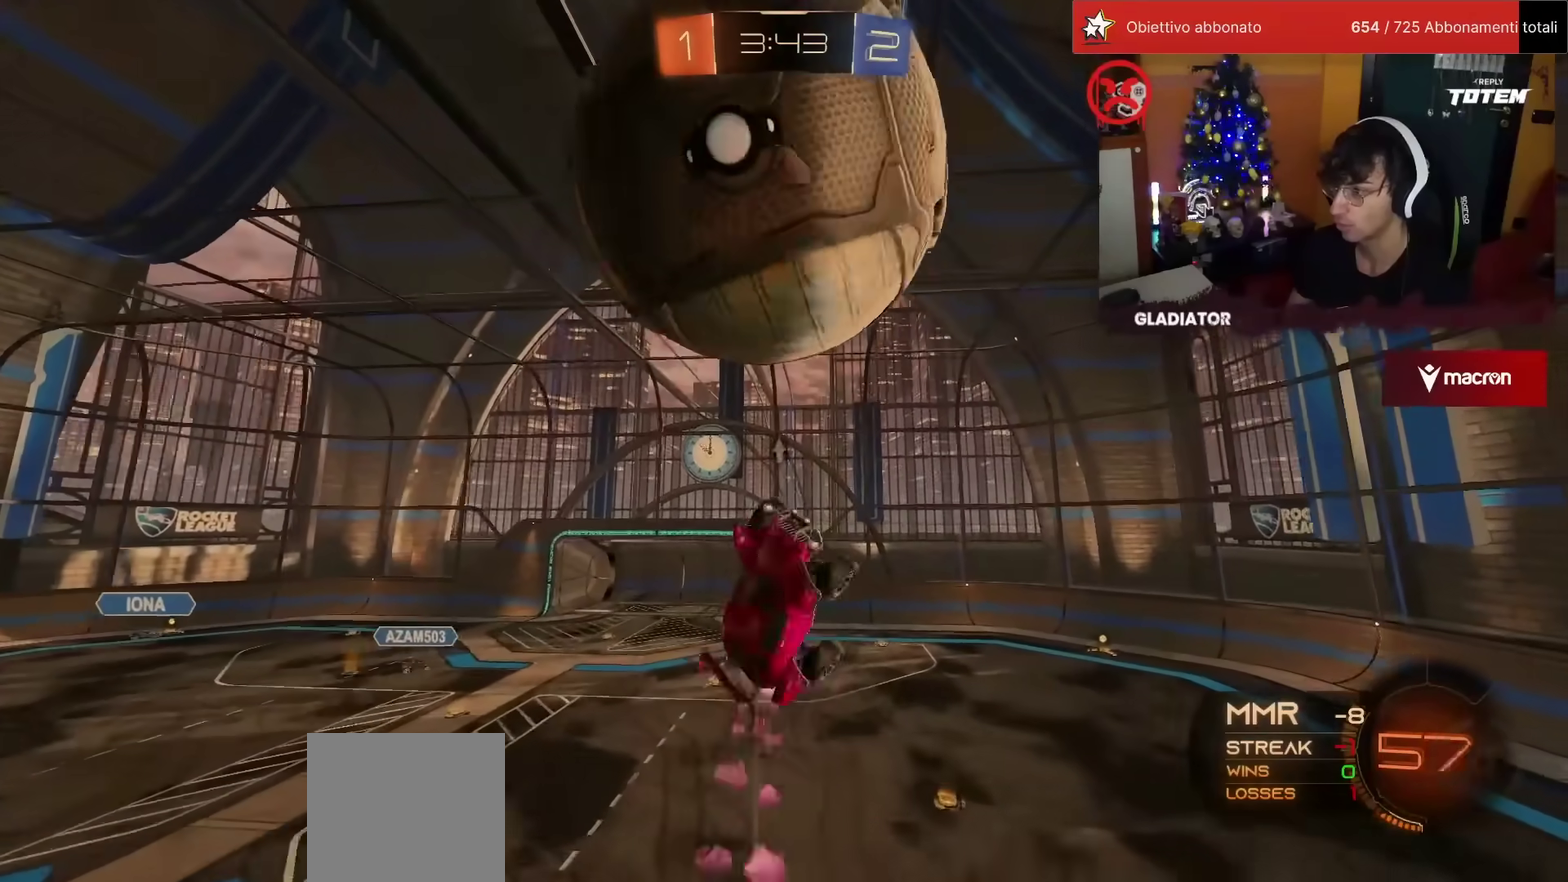
{"buttons": [], "left_stick": "up-right", "events": [[33, "left_stick", "up-left"], [150, "left_stick", "down-left"], [283, "R1", "up"], [283, "left_stick", "down-right"], [333, "left_stick", "right"], [383, "left_stick", "up-right"], [467, "L2", "up"]]}
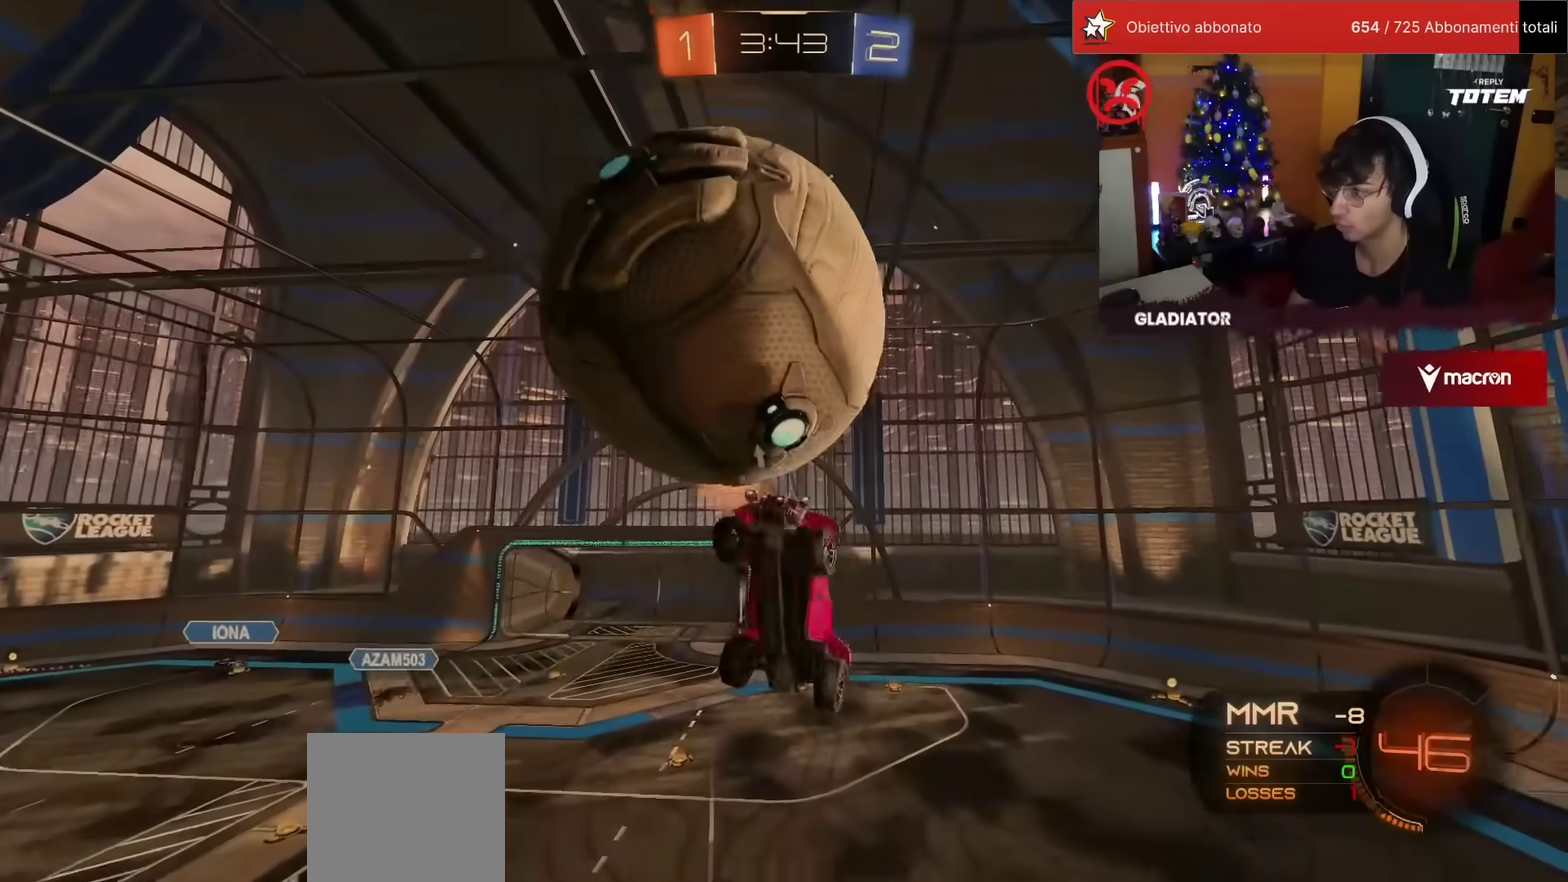
{"buttons": [], "left_stick": "down-right", "events": [[50, "L2", "down"], [67, "left_stick", "up"], [100, "R1", "down"], [117, "left_stick", "up-left"], [200, "left_stick", "left"], [333, "left_stick", "down"], [433, "L2", "up"], [450, "R1", "up"], [450, "left_stick", "down-right"]]}
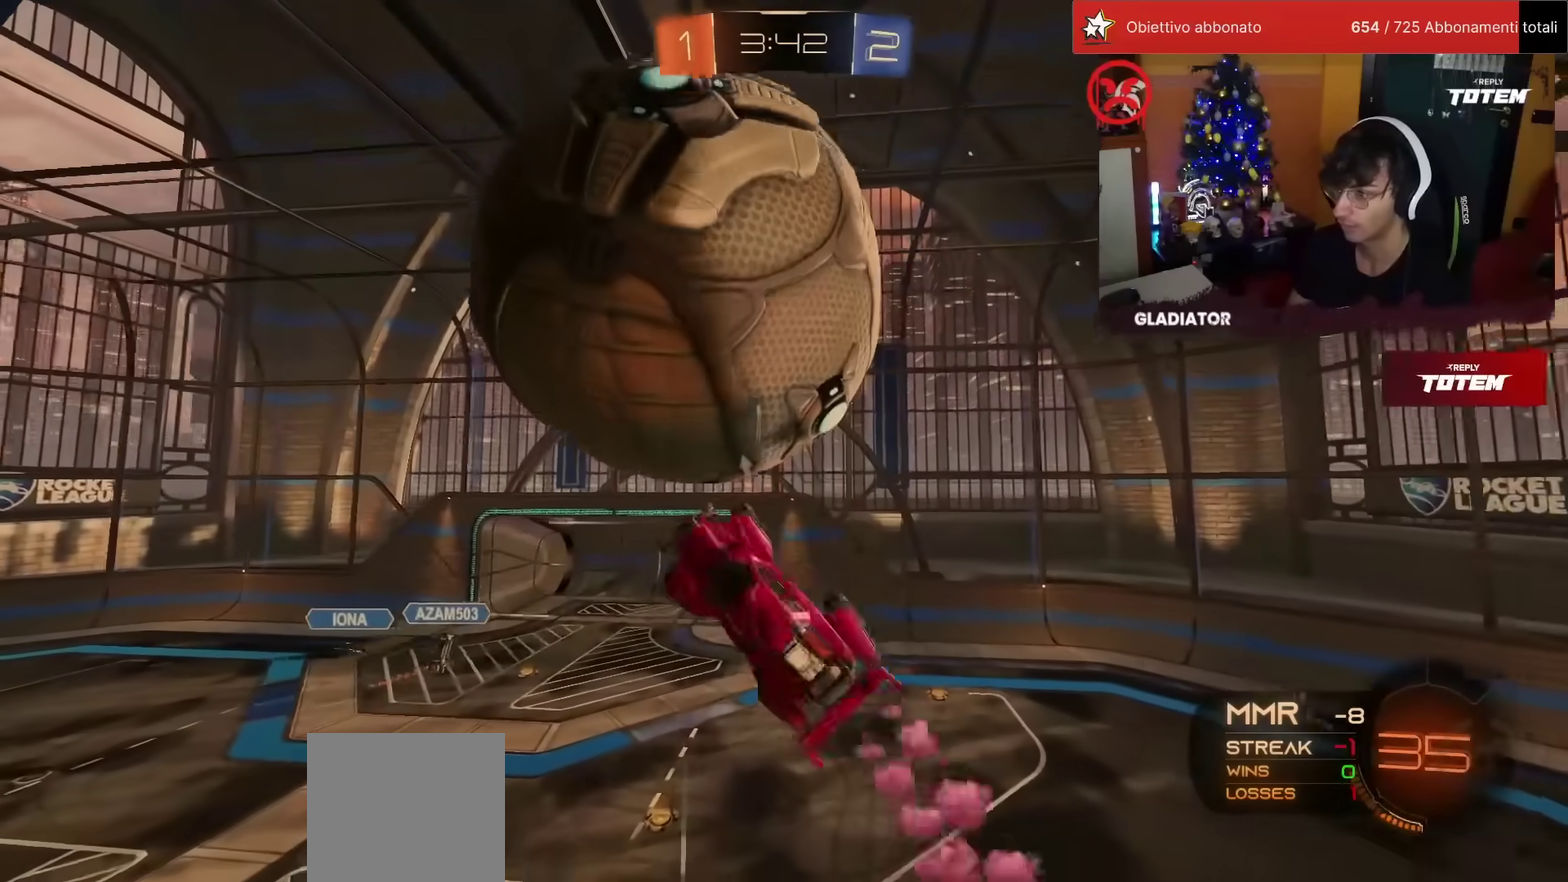
{"buttons": [], "left_stick": "left", "events": [[150, "left_stick", "up-left"], [317, "left_stick", "left"]]}
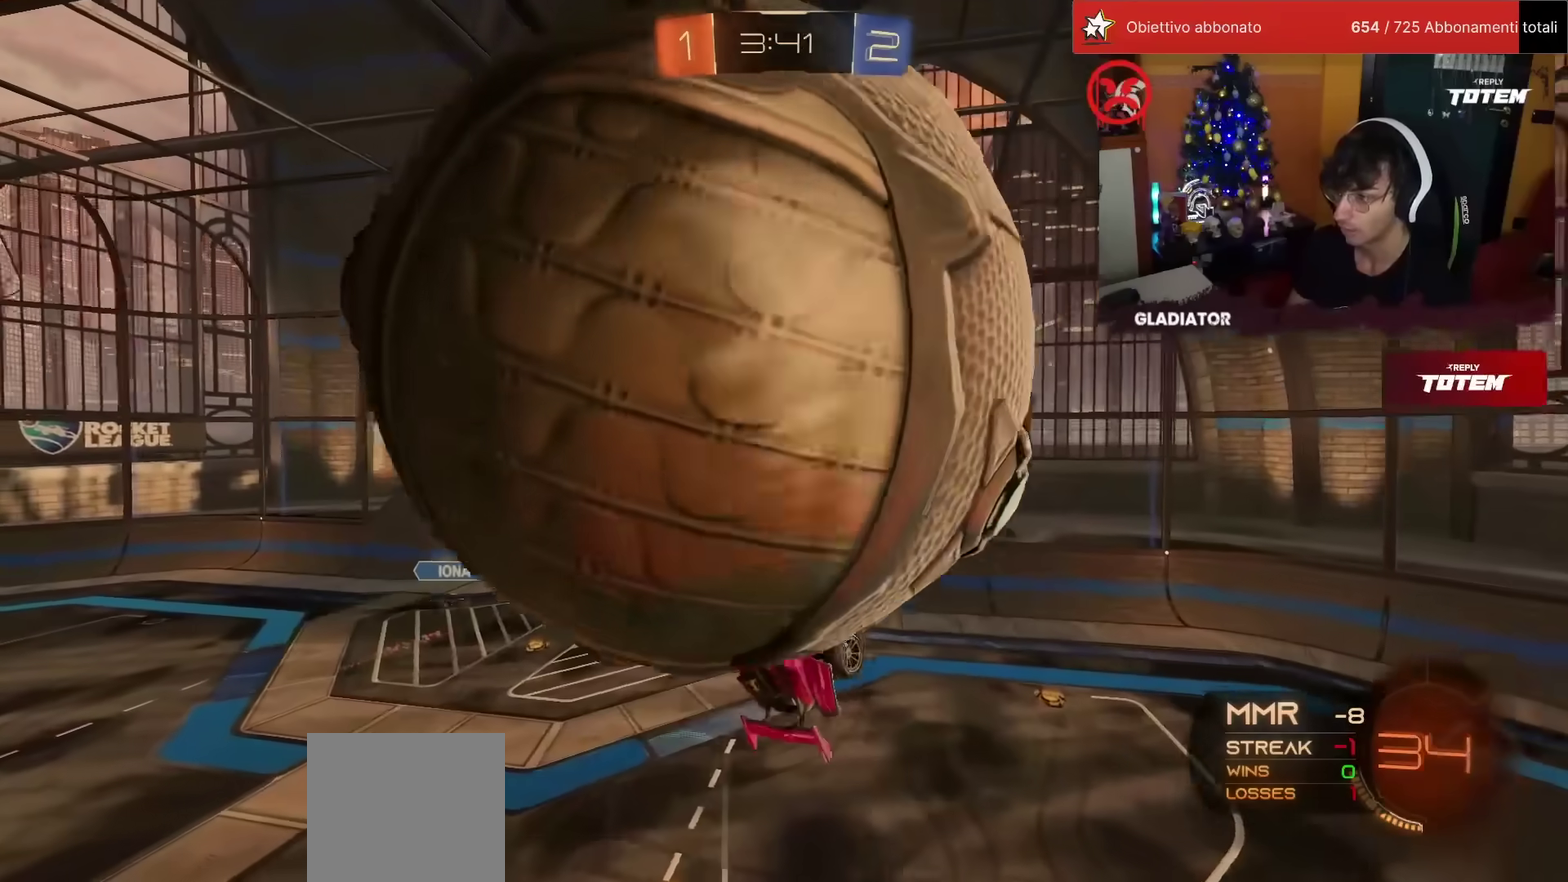
{"buttons": ["R2"], "left_stick": "center", "events": [[117, "left_stick", "up-left"], [233, "R1", "down"], [233, "left_stick", "center"], [283, "R1", "up"], [467, "R2", "down"]]}
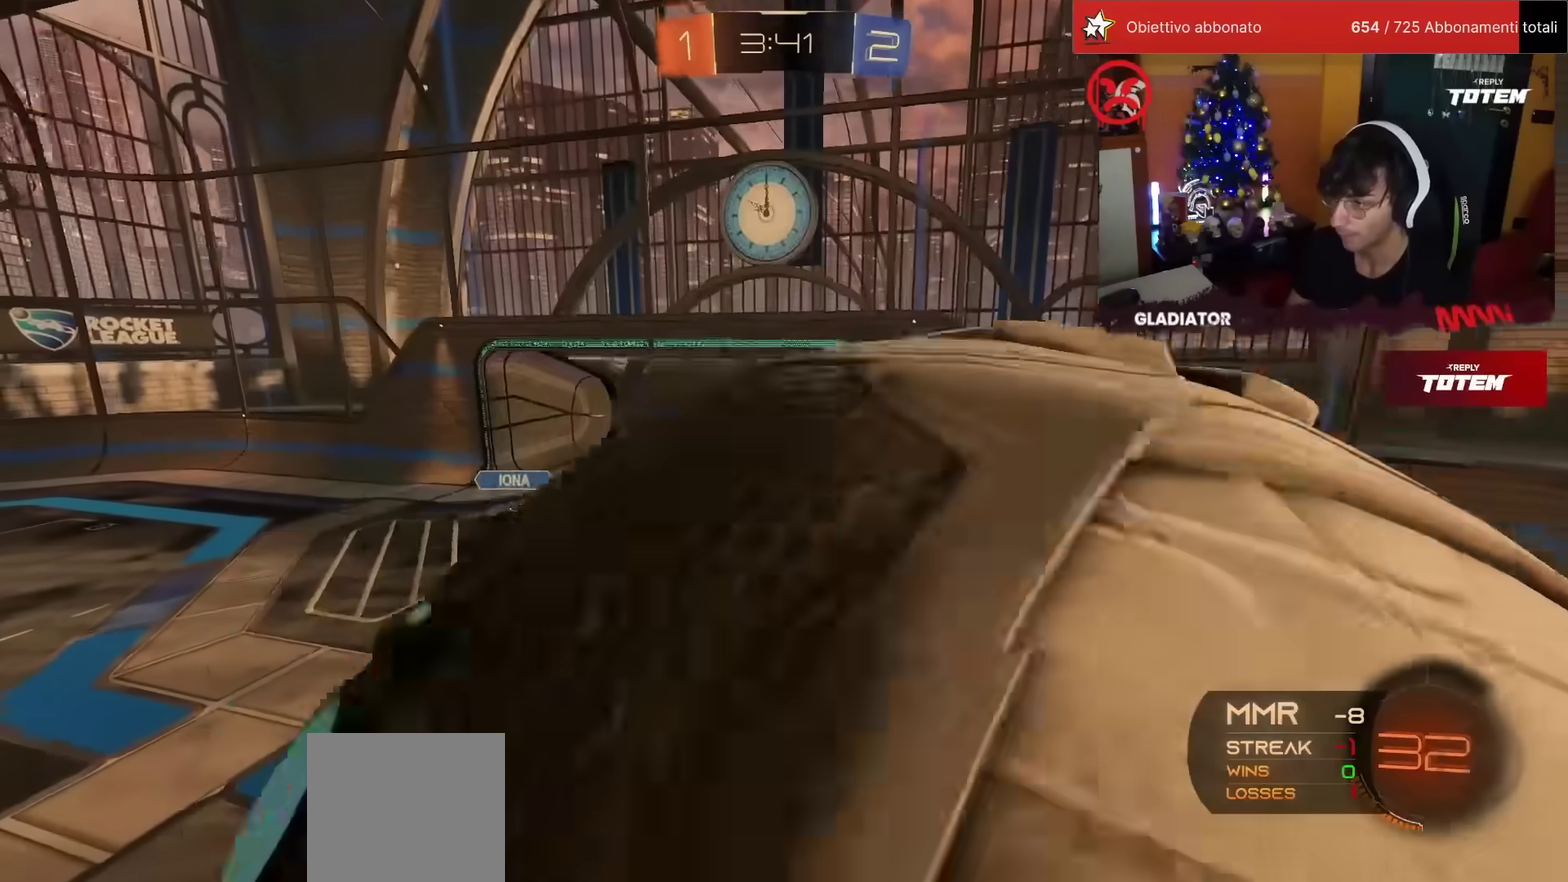
{"buttons": ["L1", "R1", "R2"], "left_stick": "down-right", "events": [[283, "L1", "down"], [300, "left_stick", "right"], [383, "R1", "down"], [450, "left_stick", "down-right"]]}
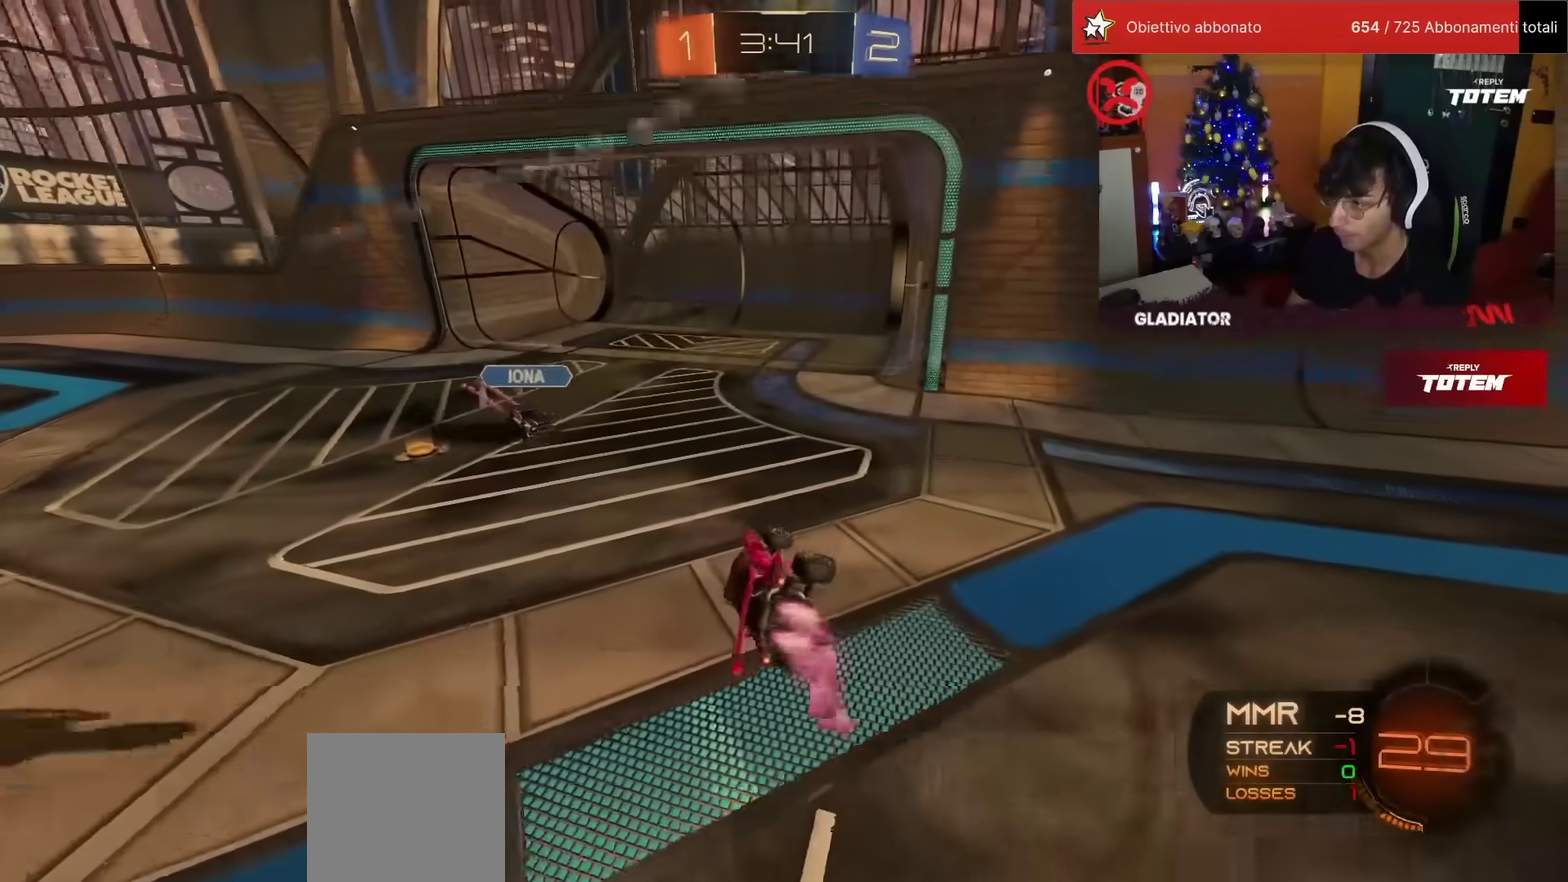
{"buttons": ["R2"], "left_stick": "down", "events": [[33, "left_stick", "down"], [67, "L1", "up"], [83, "left_stick", "down-left"], [100, "R1", "up"], [133, "left_stick", "left"], [183, "R1", "down"], [200, "CROSS", "down"], [233, "left_stick", "up-left"], [250, "CROSS", "up"], [267, "L1", "down"], [317, "CROSS", "down"], [383, "CROSS", "up"], [400, "L1", "up"], [400, "R1", "up"], [400, "left_stick", "down-left"], [450, "left_stick", "down"]]}
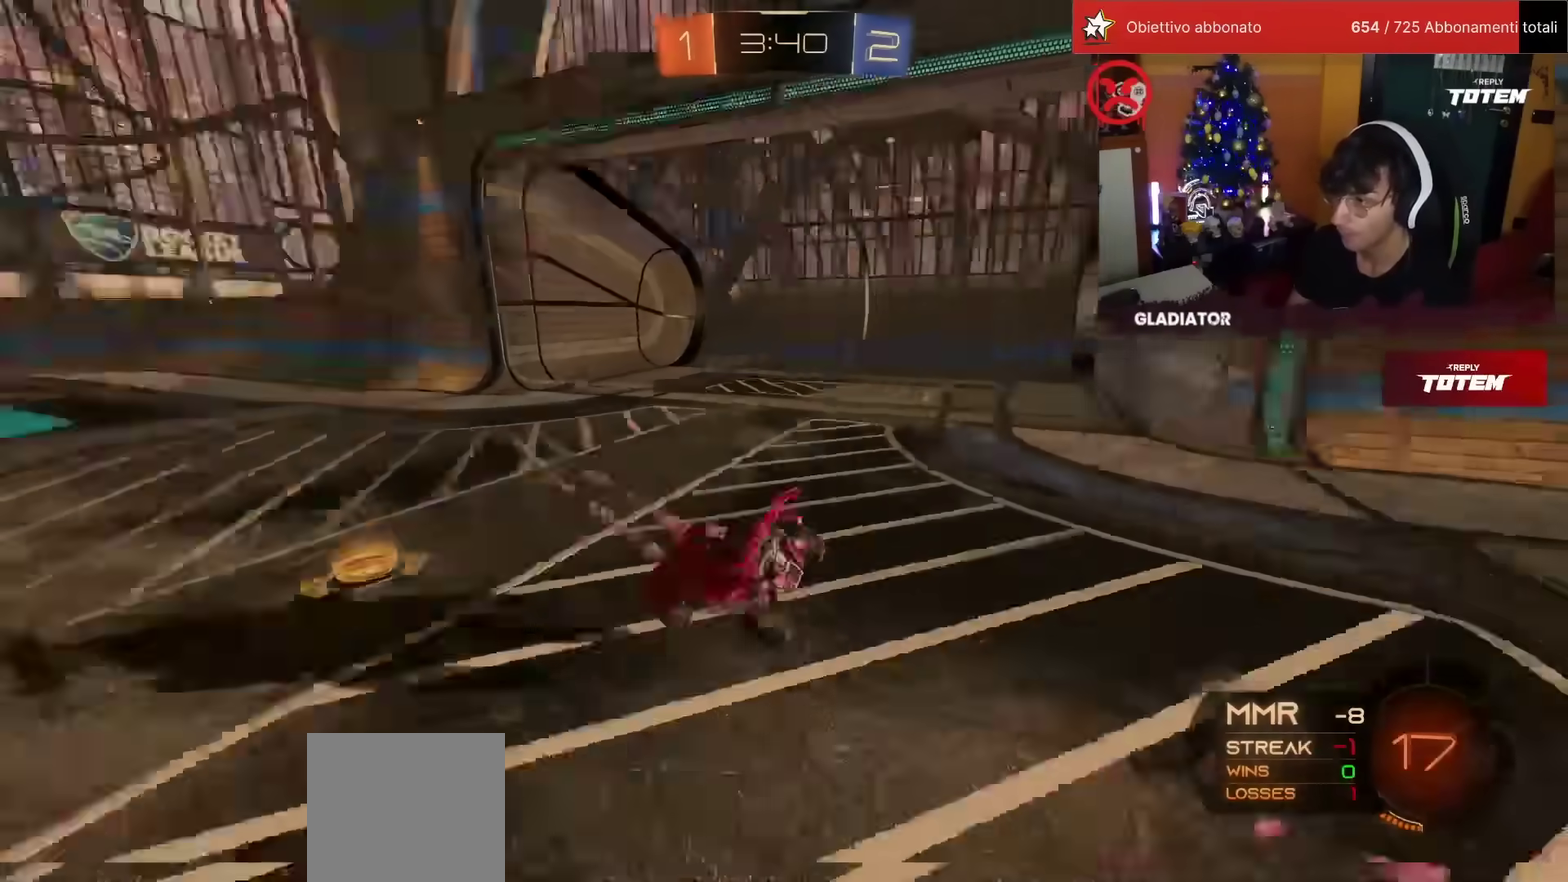
{"buttons": ["L1", "R2"], "left_stick": "down-left", "events": [[117, "left_stick", "down-left"], [150, "SQUARE", "down"], [217, "SQUARE", "up"], [217, "left_stick", "left"], [250, "L1", "down"], [283, "SQUARE", "down"], [283, "left_stick", "down-left"], [350, "SQUARE", "up"]]}
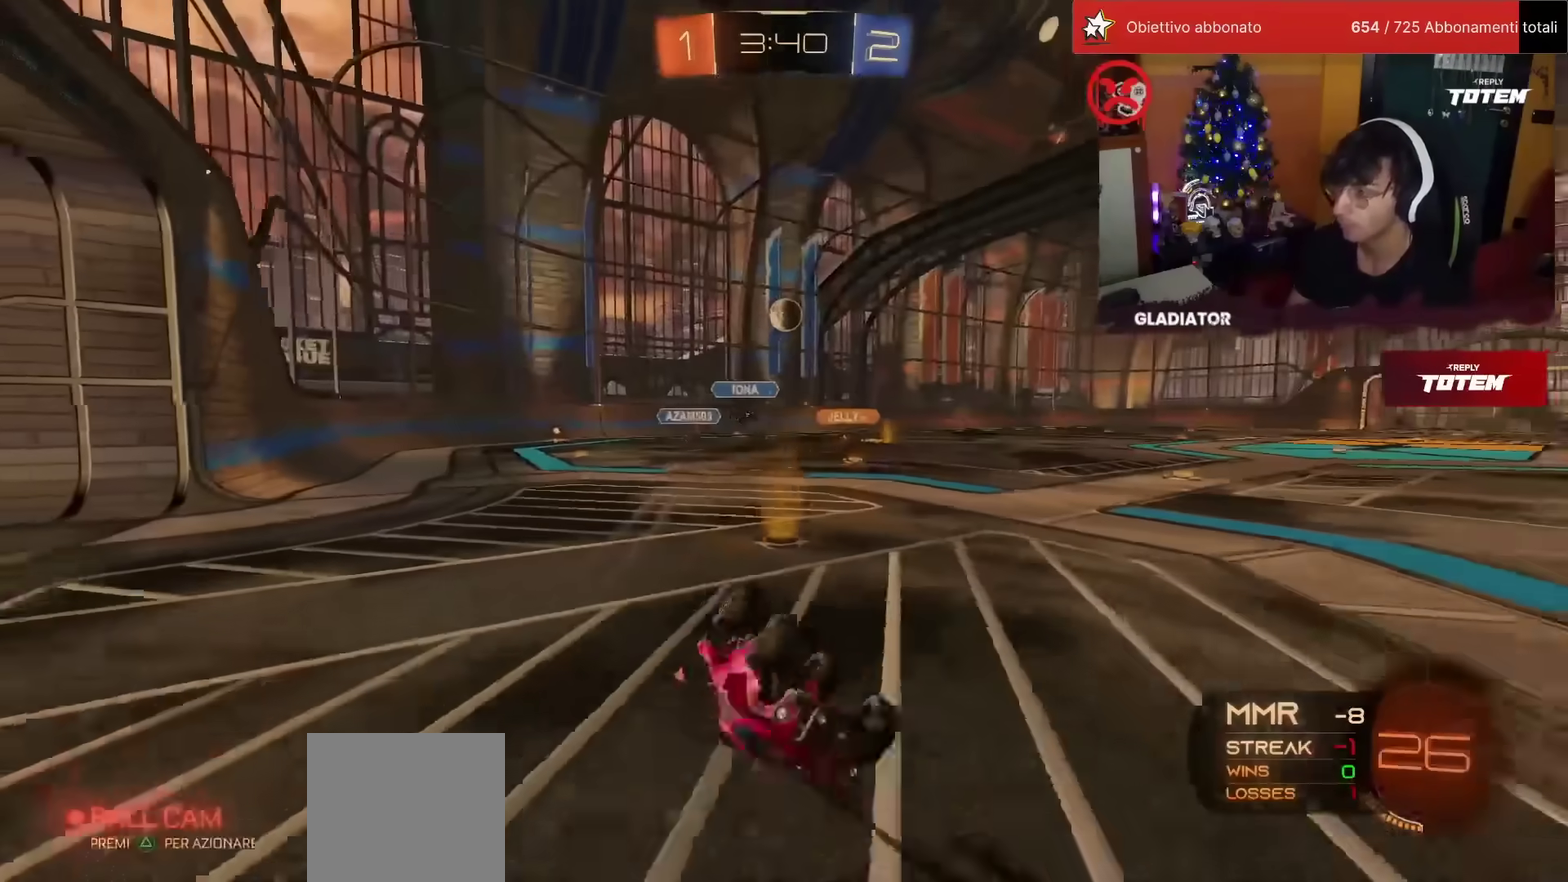
{"buttons": ["R1", "R2"], "left_stick": "left", "events": [[33, "R1", "down"], [100, "L1", "up"], [150, "left_stick", "center"], [317, "left_stick", "left"]]}
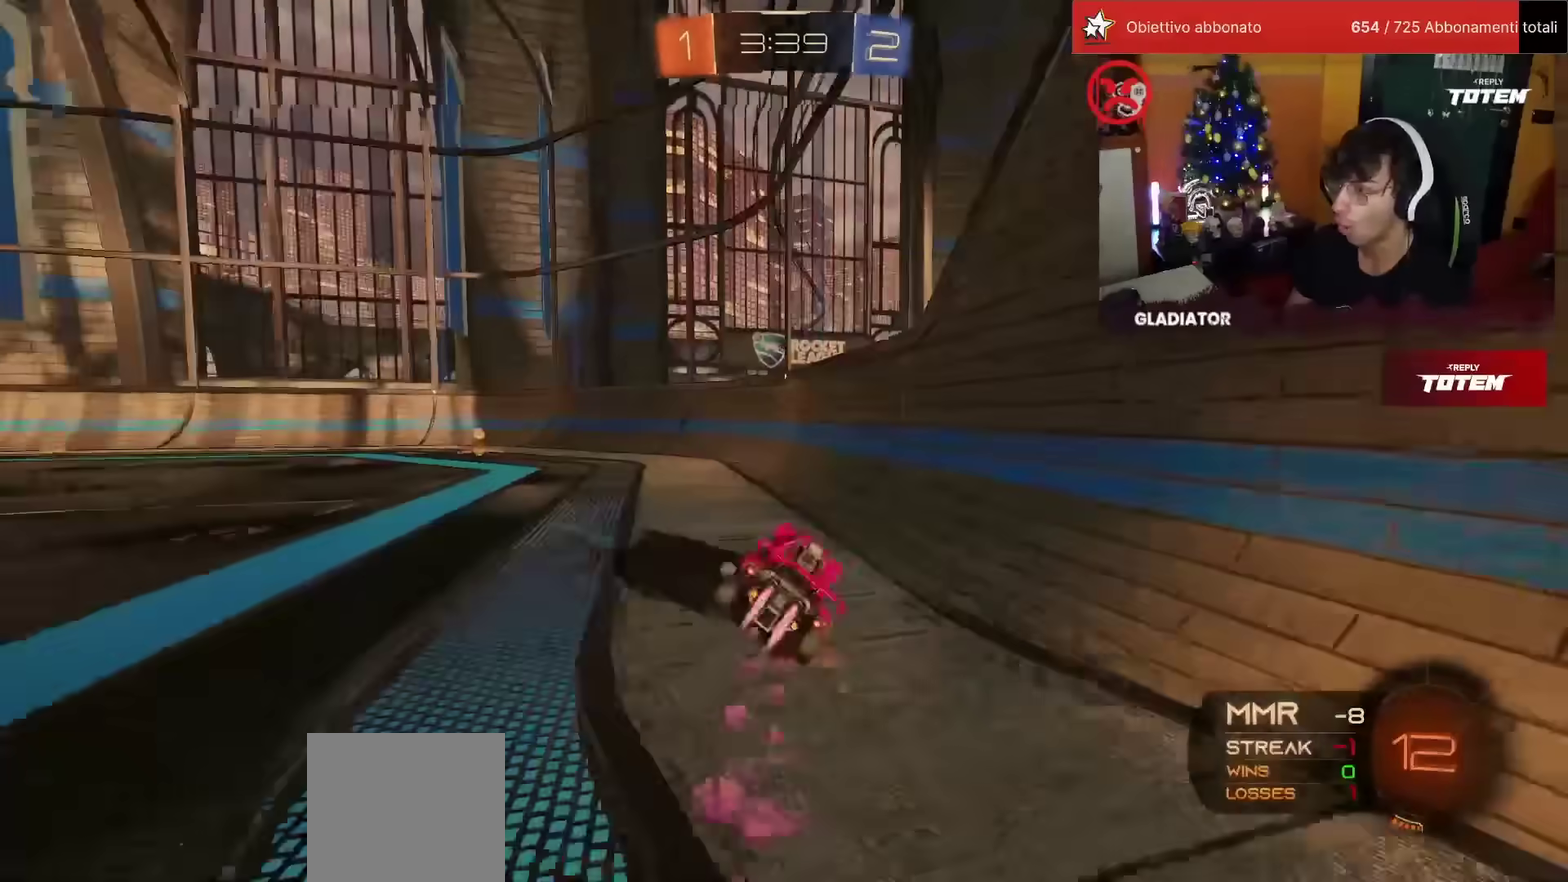
{"buttons": ["SQUARE", "R2"], "left_stick": "left", "events": [[433, "R1", "up"], [450, "SQUARE", "down"]]}
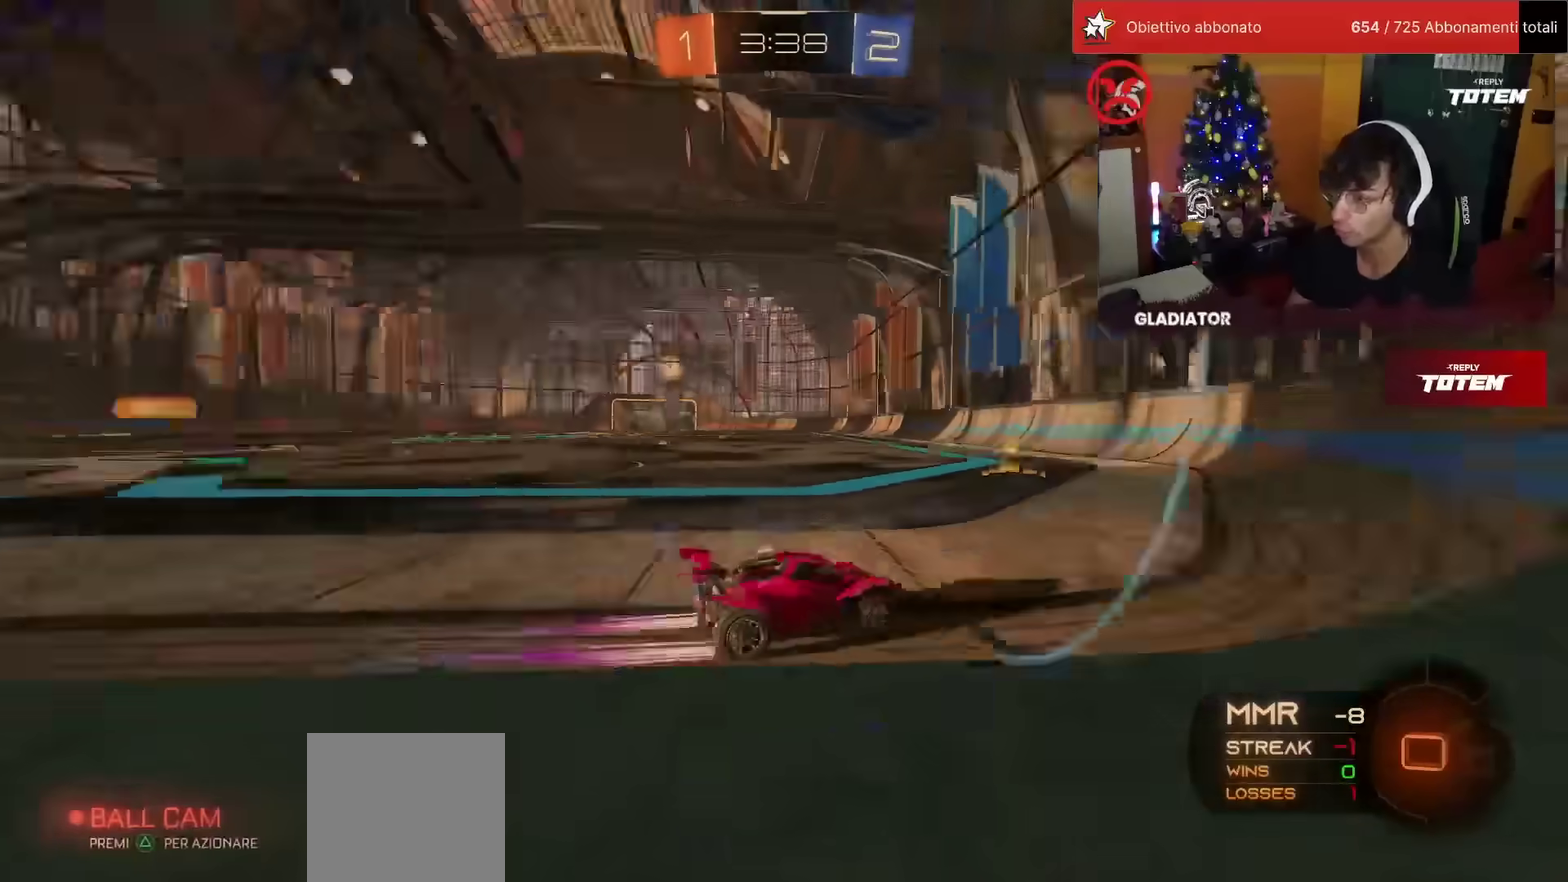
{"buttons": ["R2"], "left_stick": "left", "events": [[33, "SQUARE", "up"], [133, "SQUARE", "down"], [183, "SQUARE", "up"]]}
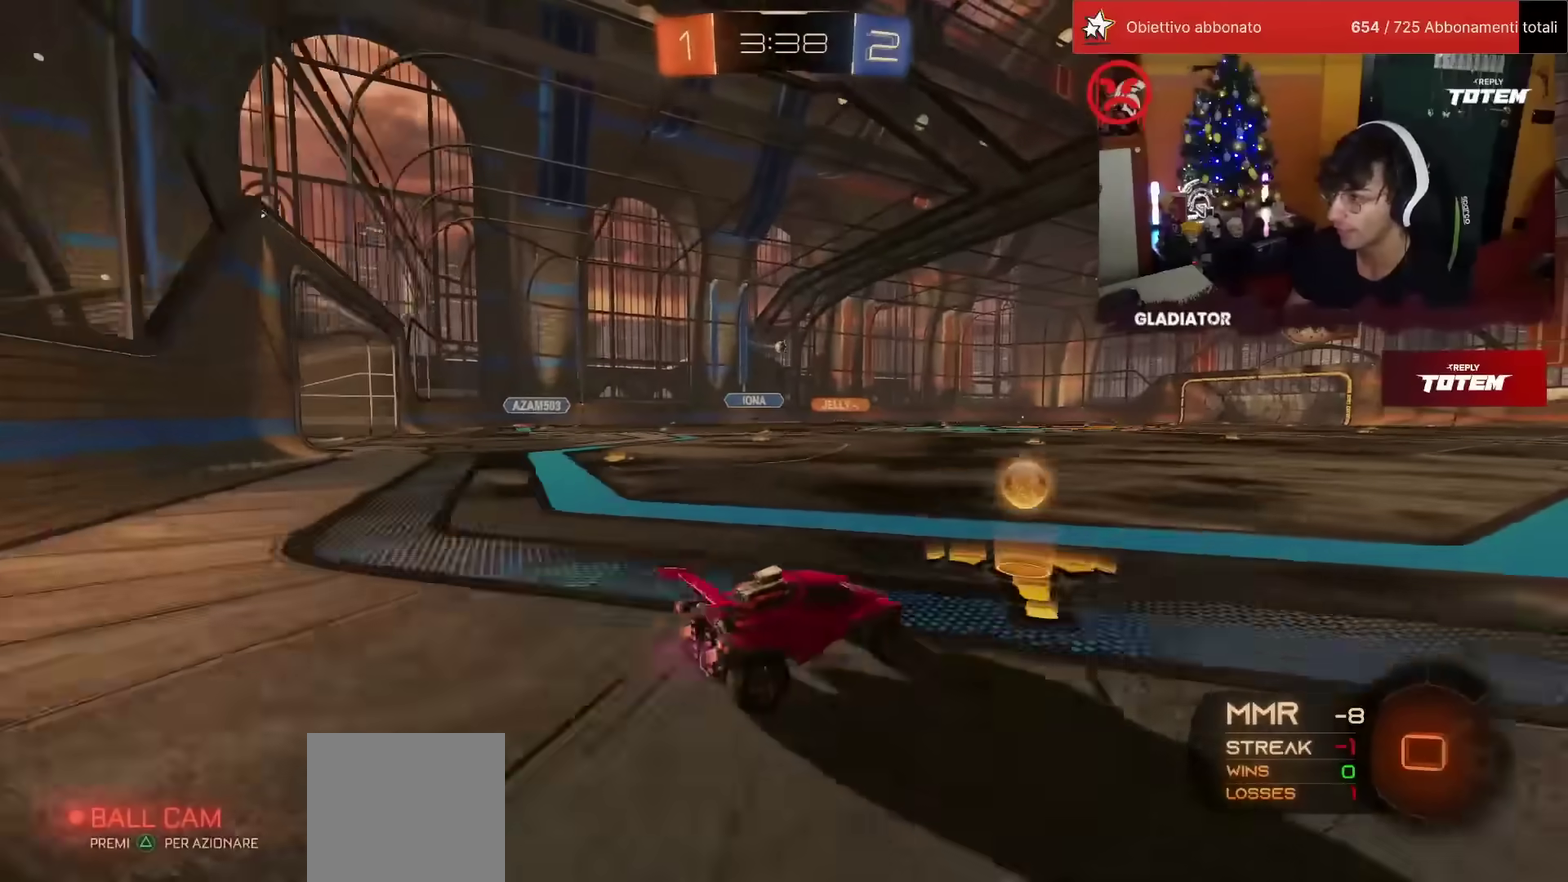
{"buttons": ["SQUARE", "R1", "R2"], "left_stick": "down-left", "events": [[33, "CROSS", "down"], [33, "R1", "down"], [67, "L1", "down"], [67, "left_stick", "up-left"], [83, "CROSS", "up"], [167, "CROSS", "down"], [217, "left_stick", "down-left"], [233, "L1", "up"], [267, "CROSS", "up"], [267, "left_stick", "down"], [317, "SQUARE", "down"], [383, "SQUARE", "up"], [433, "left_stick", "down-left"], [450, "SQUARE", "down"]]}
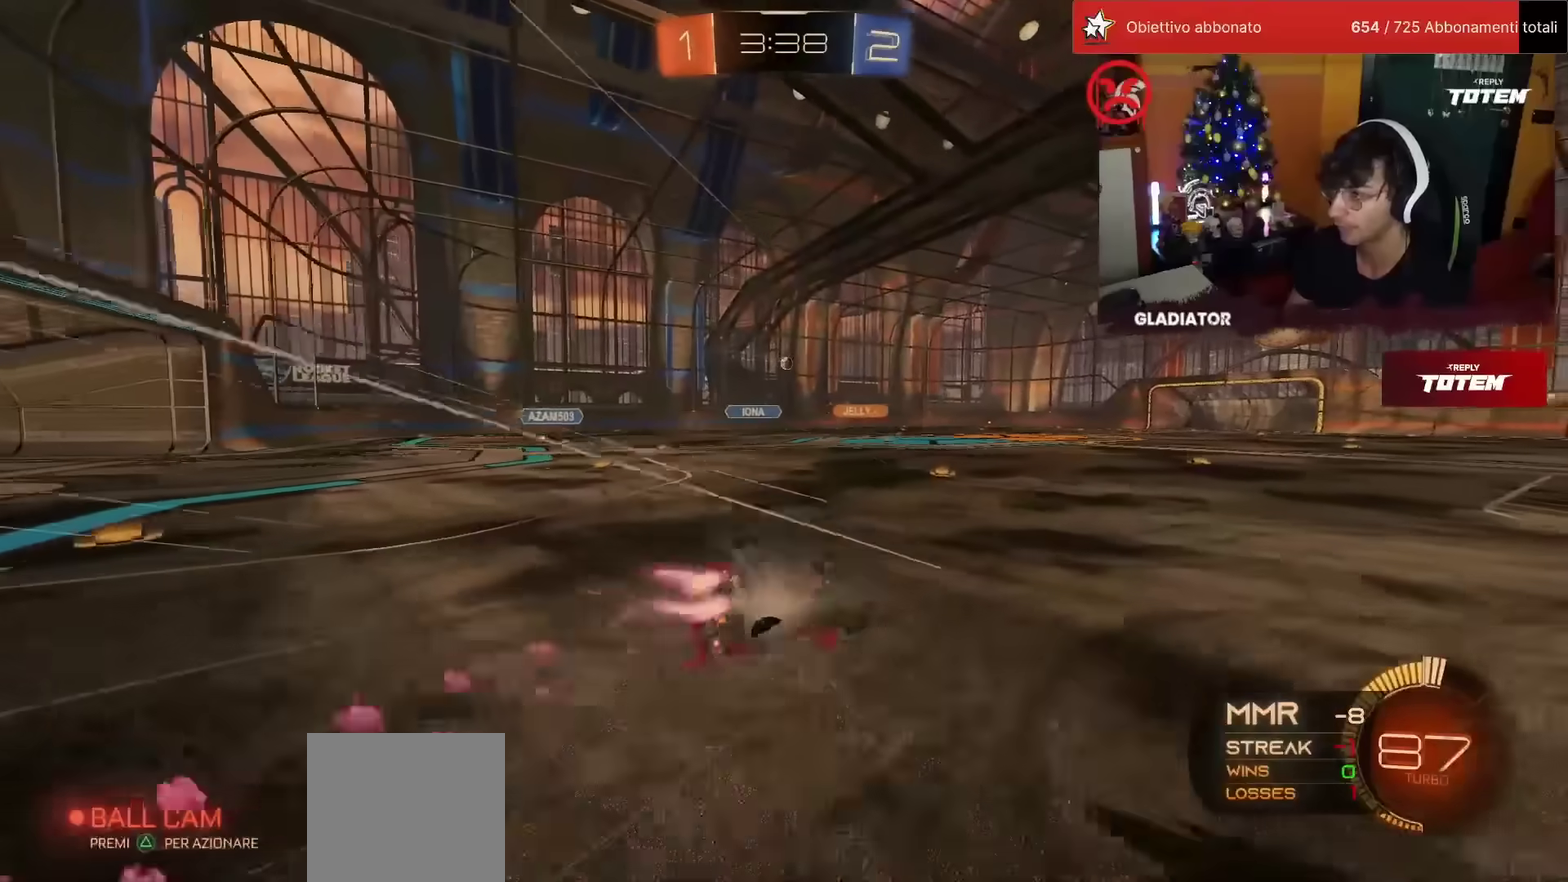
{"buttons": ["R2"], "left_stick": "center", "events": [[17, "SQUARE", "up"], [33, "R1", "up"], [50, "L1", "down"], [450, "L1", "up"], [483, "left_stick", "center"]]}
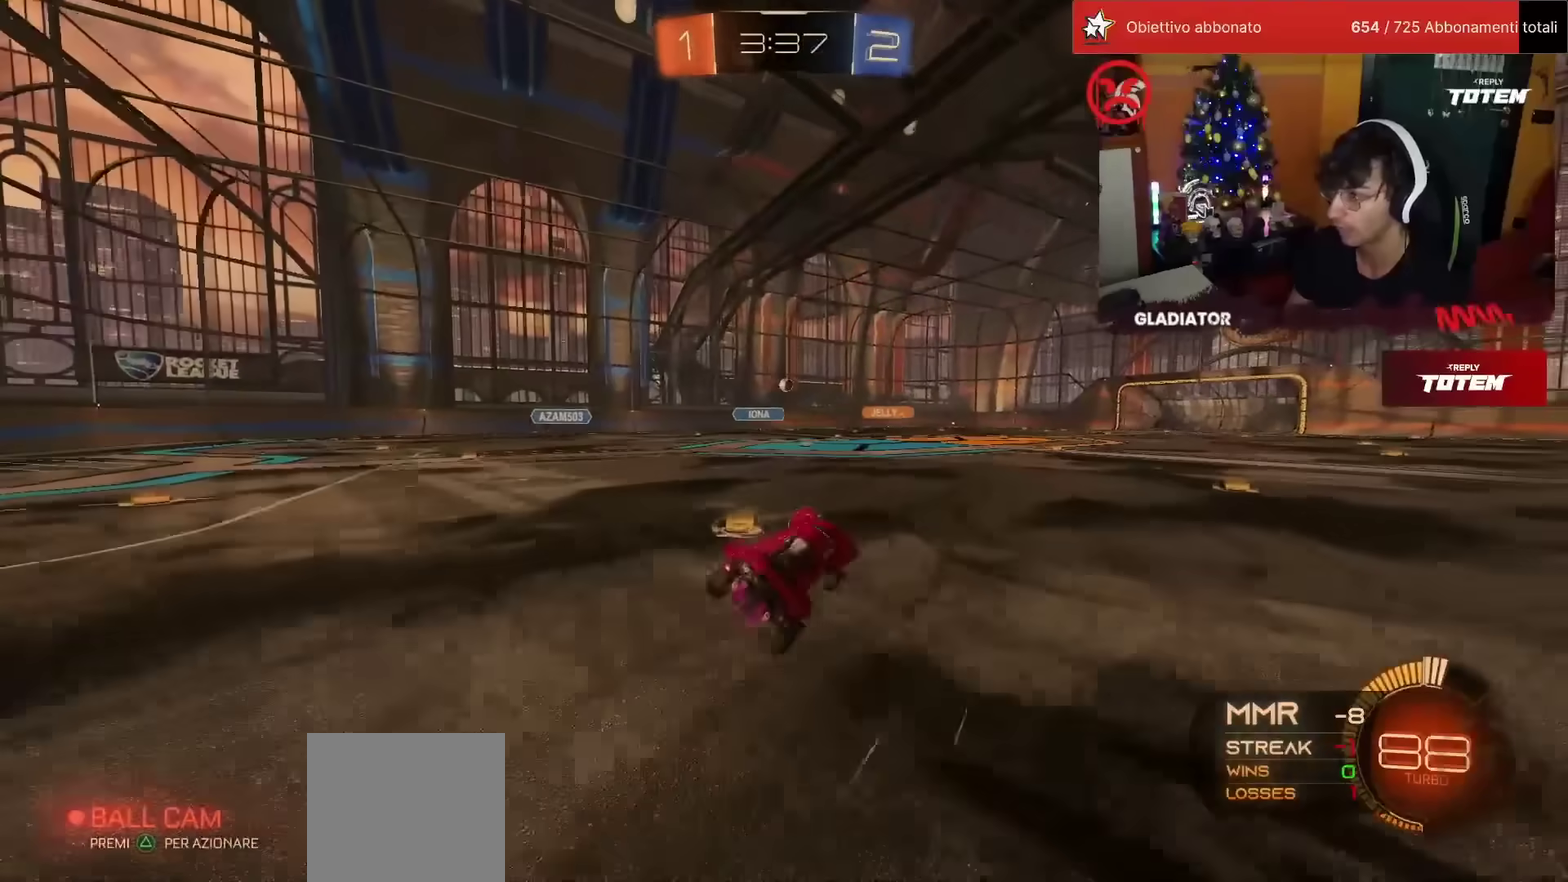
{"buttons": ["R2"], "left_stick": "up", "events": [[150, "left_stick", "up-right"], [300, "left_stick", "up"]]}